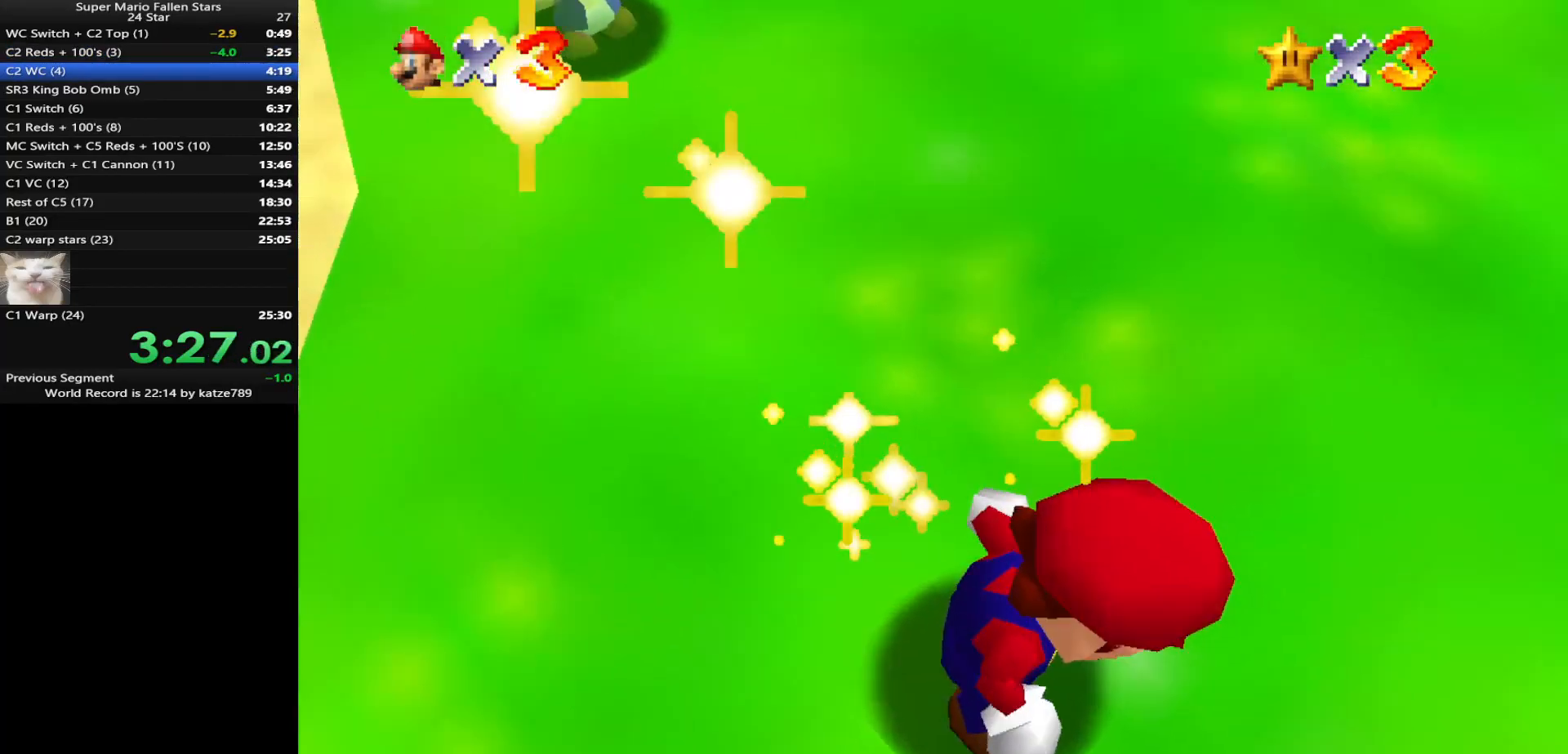
Gameplay with a controller (Nintendo layout); each line is a JSON object with the inputs held at the frame after it. "events" lists button and stick changes between this image and that frame as [ms after this image, input, new state], when the widget could be followed in between. Not read: L3 R3 START.
{"buttons": [], "left_stick": "center", "events": [[467, "A", "down"], [483, "A", "up"]]}
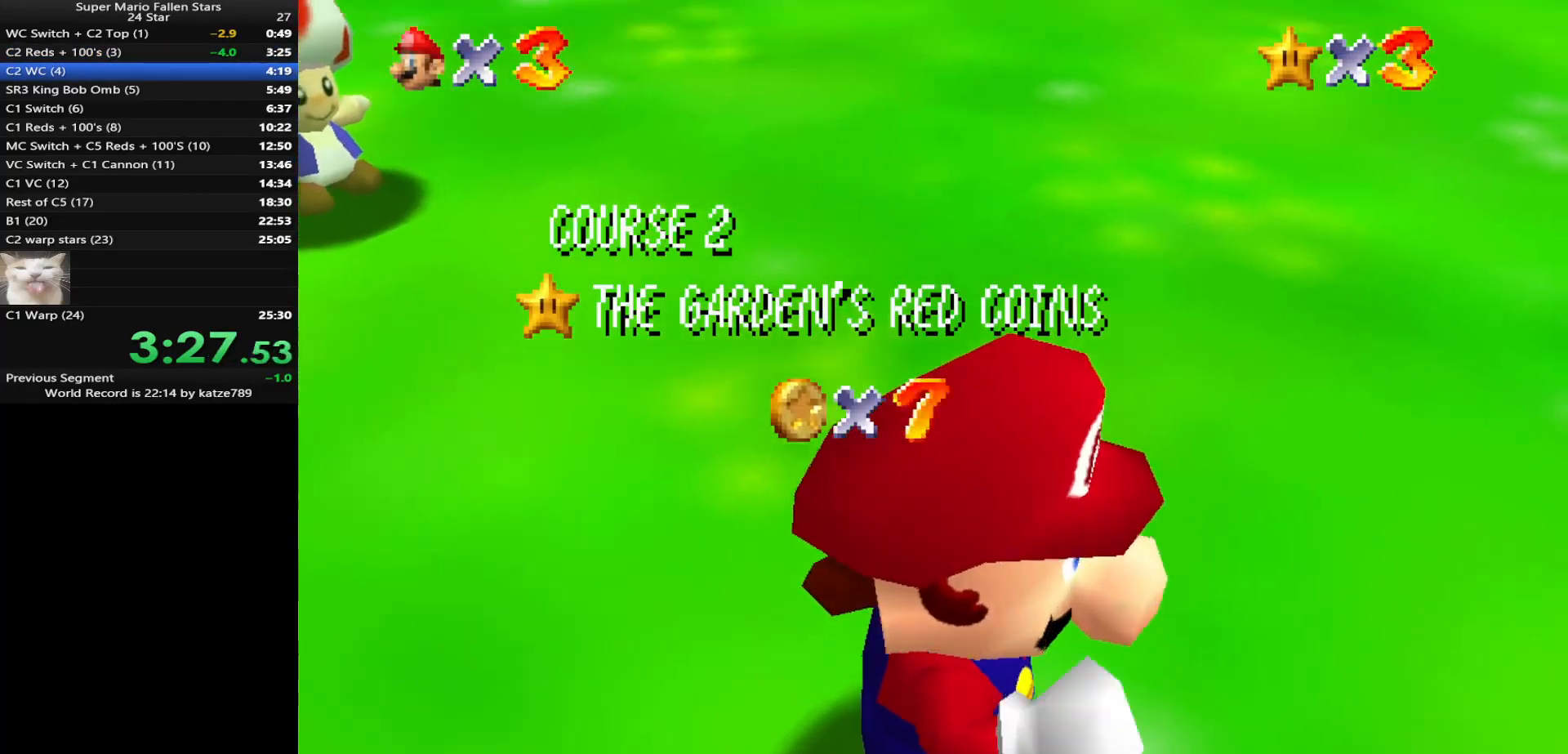
{"buttons": [], "left_stick": "center", "events": [[50, "A", "down"], [150, "A", "up"], [250, "A", "down"], [283, "A", "up"], [400, "A", "down"], [467, "A", "up"]]}
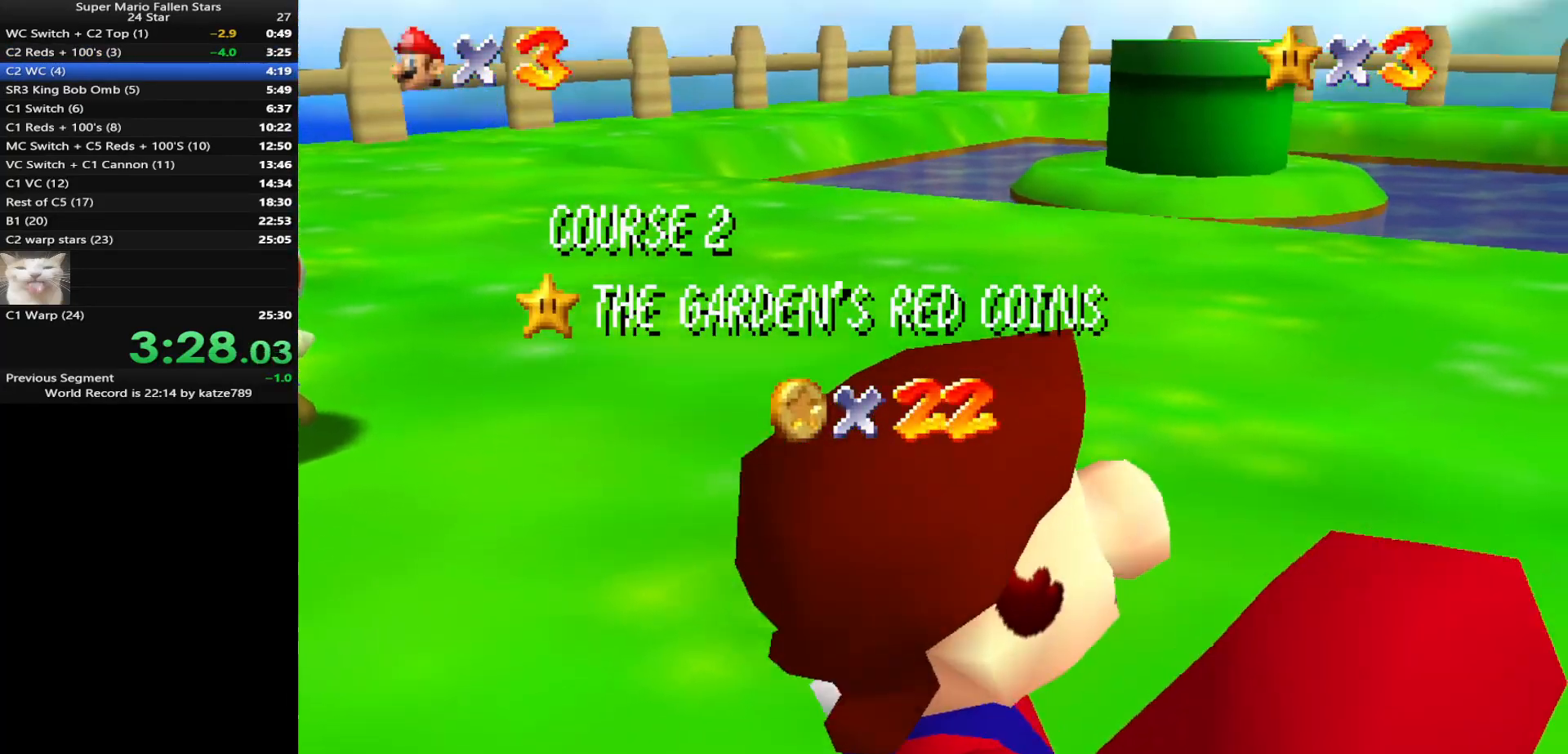
{"buttons": [], "left_stick": "center", "events": [[67, "A", "down"], [167, "A", "up"]]}
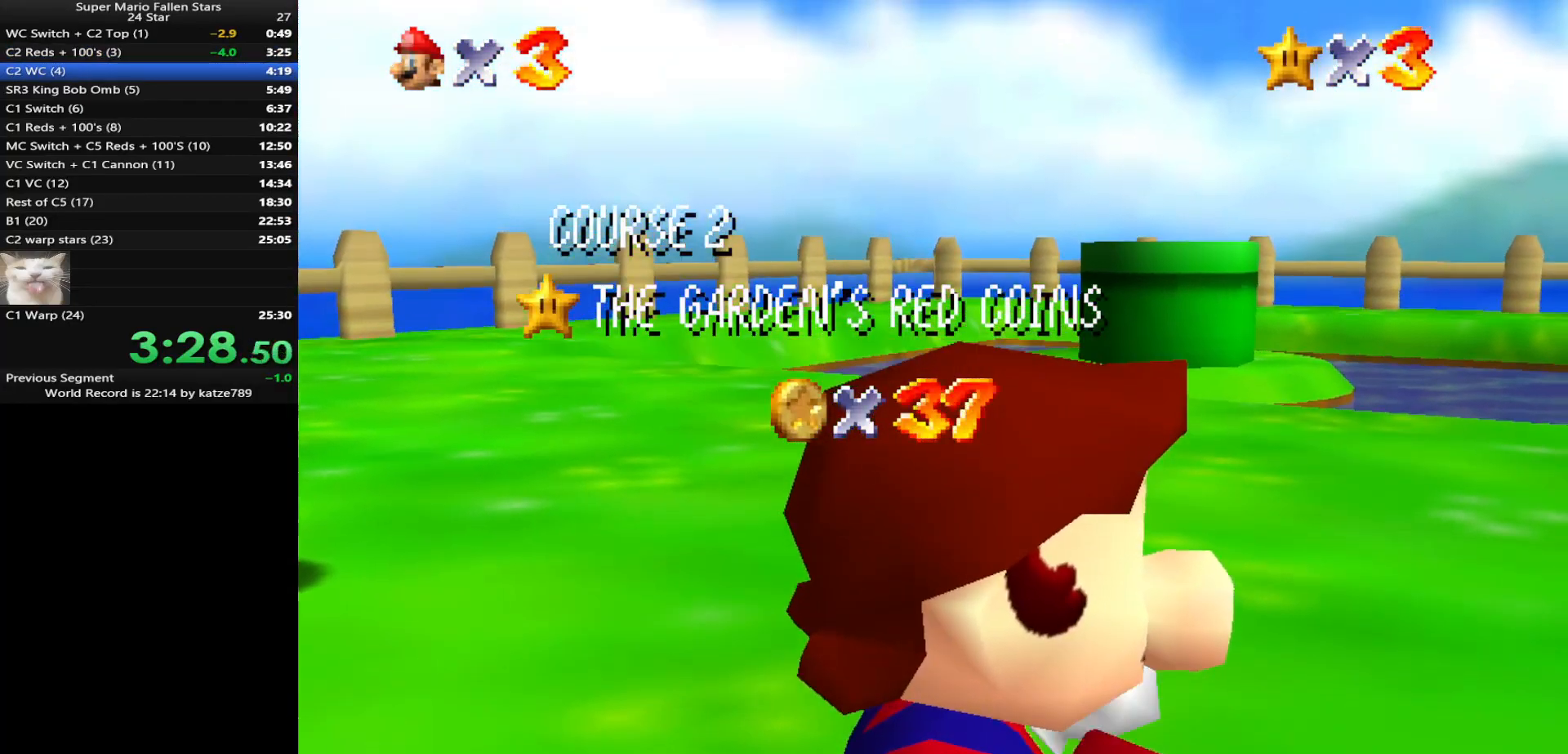
{"buttons": ["A"], "left_stick": "center", "events": [[383, "A", "down"]]}
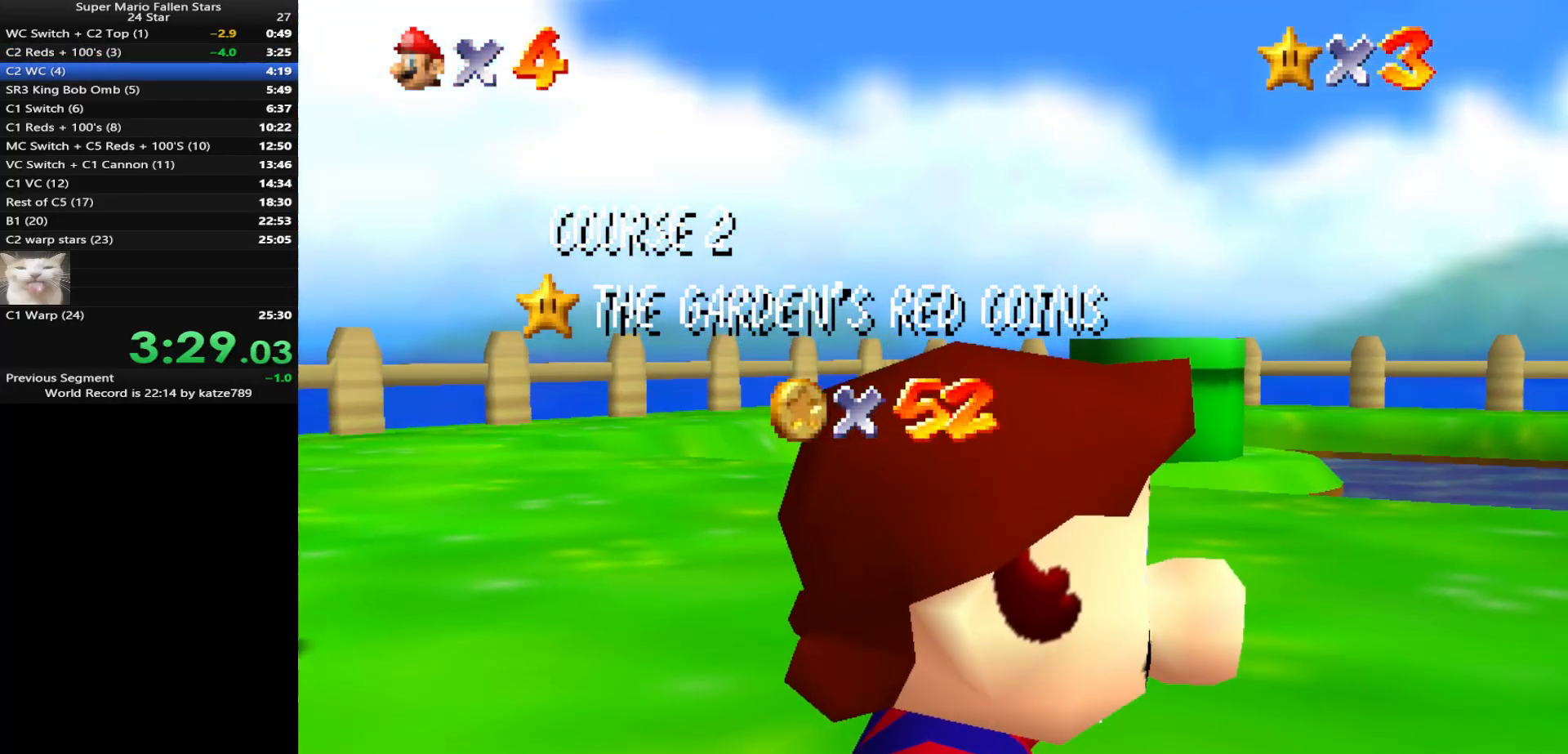
{"buttons": [], "left_stick": "center", "events": [[17, "A", "up"], [100, "A", "down"], [200, "A", "up"], [283, "A", "down"], [350, "A", "up"]]}
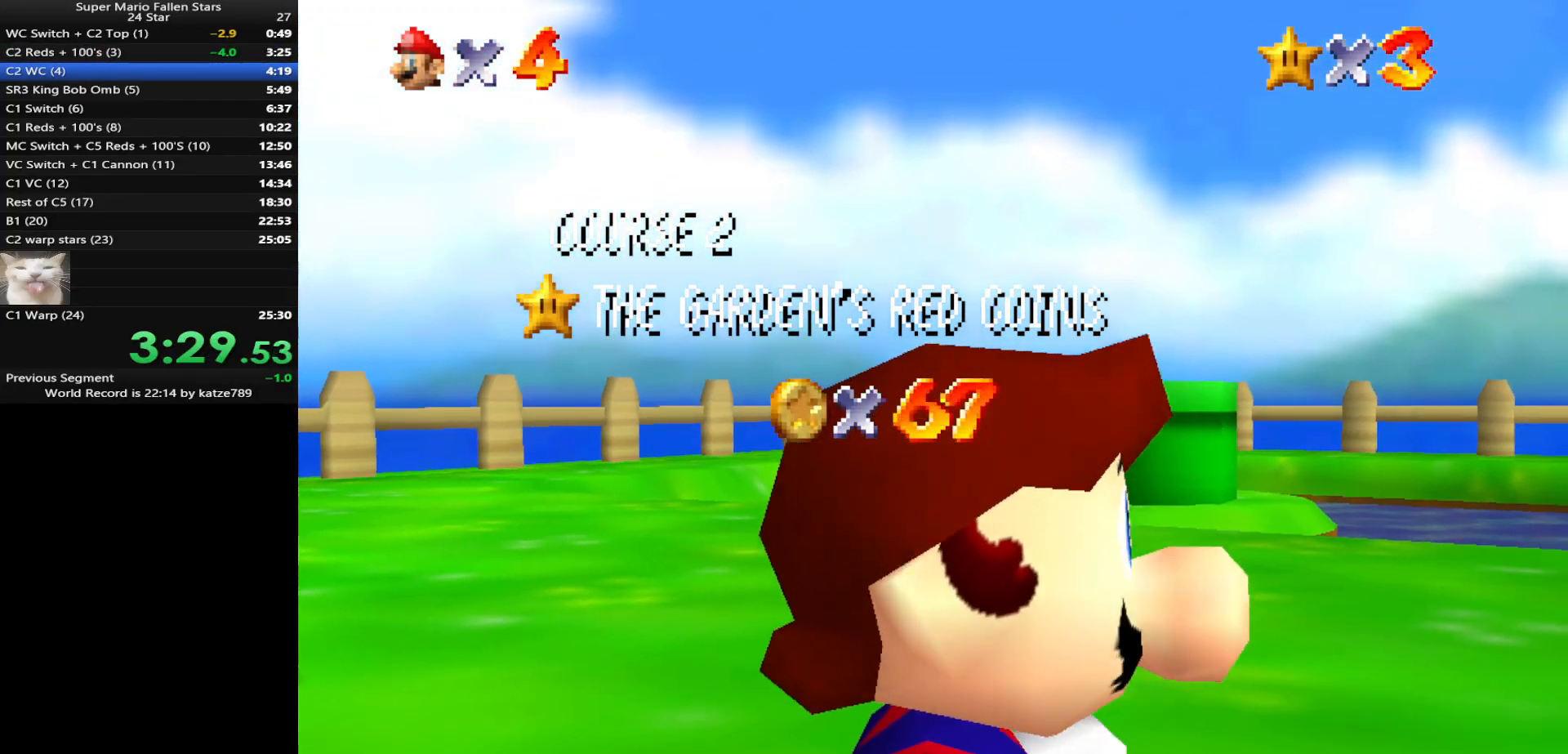
{"buttons": [], "left_stick": "center", "events": []}
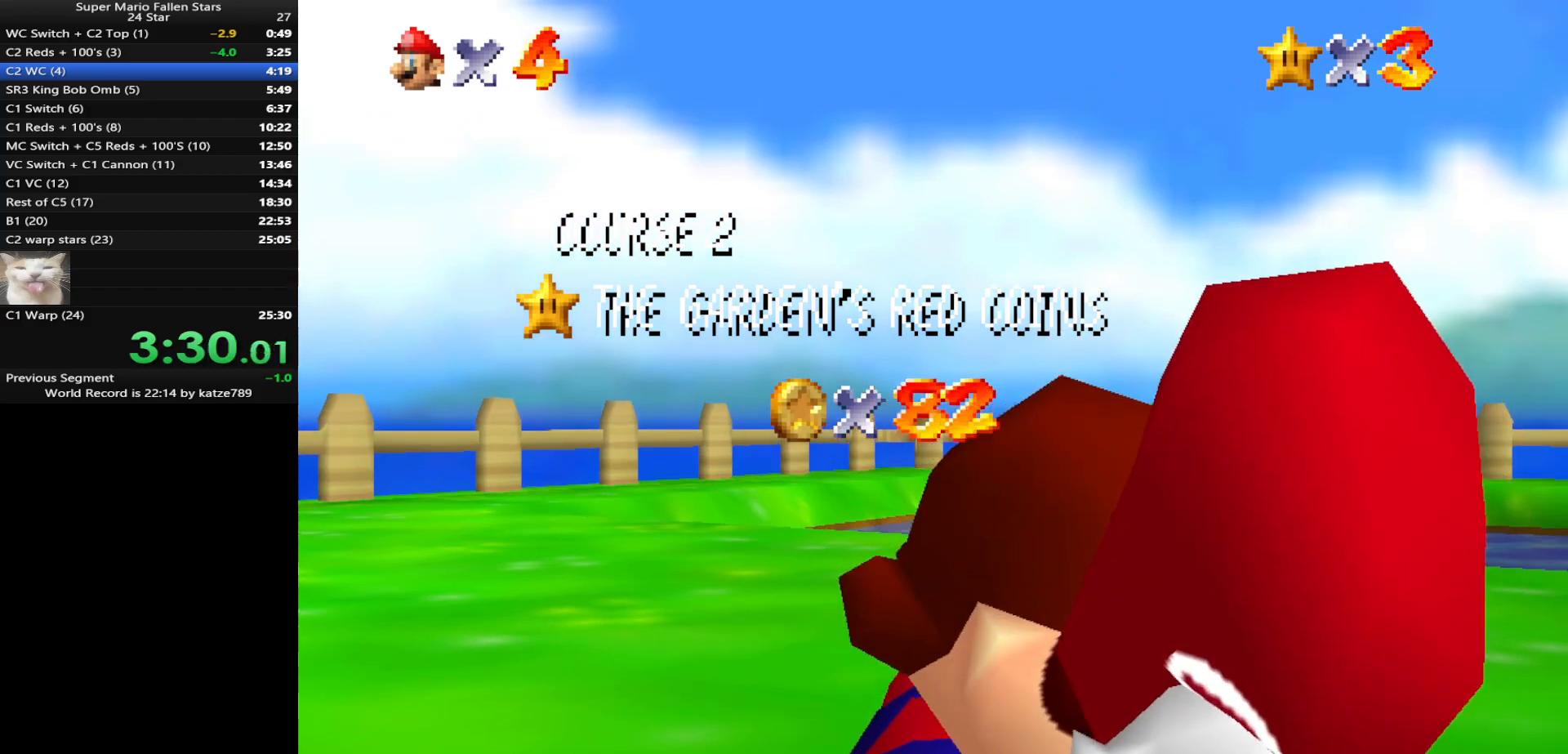
{"buttons": [], "left_stick": "center", "events": []}
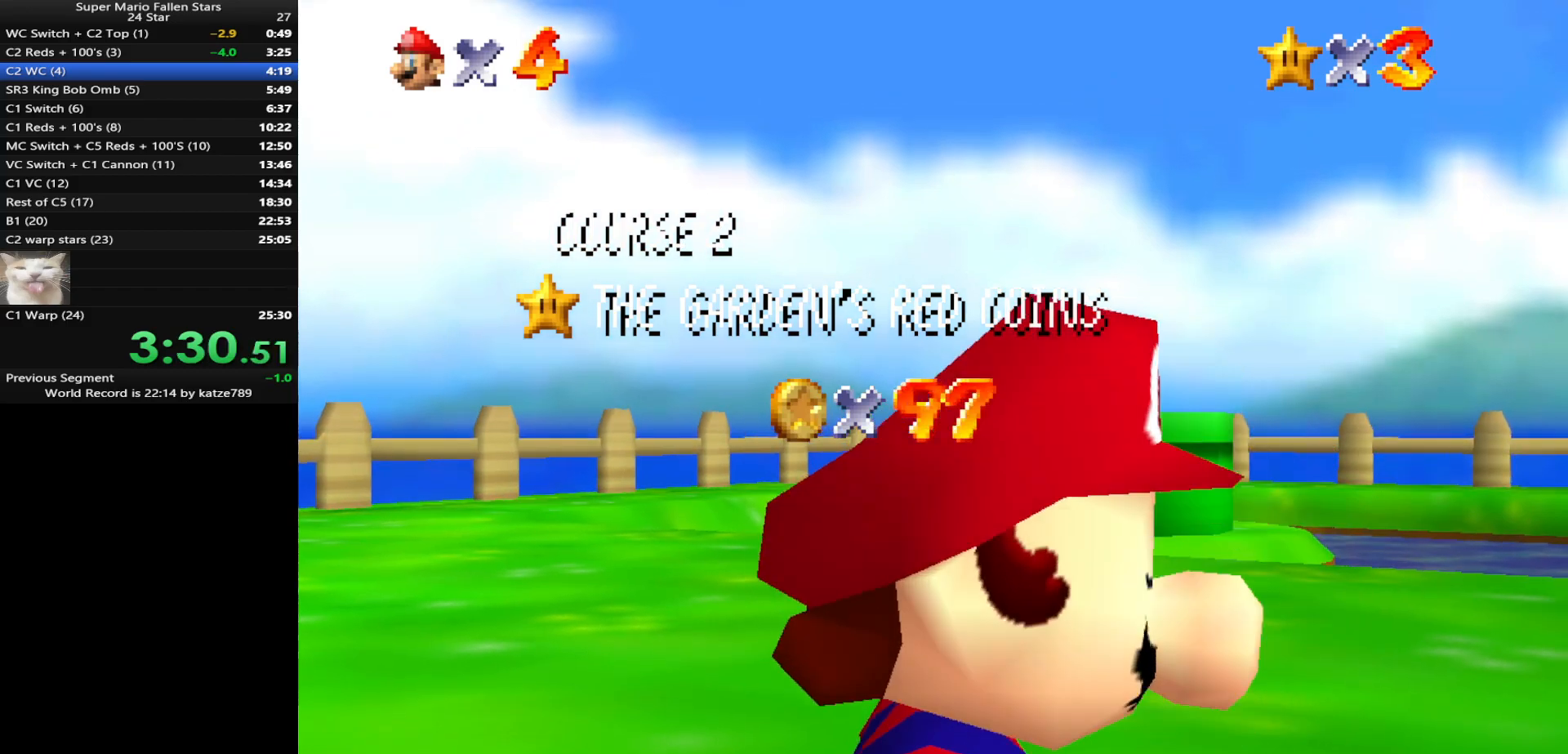
{"buttons": [], "left_stick": "center", "events": []}
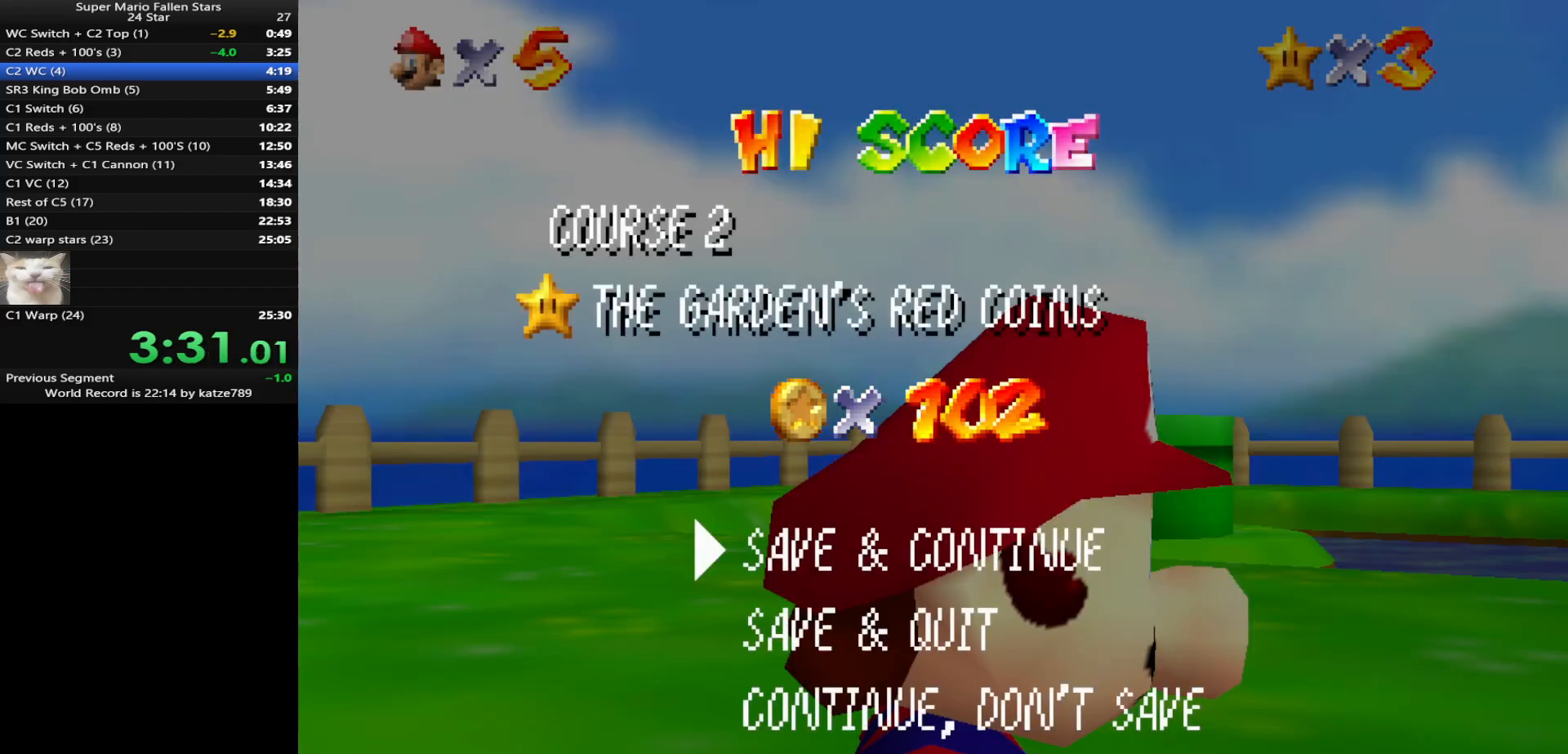
{"buttons": [], "left_stick": "right", "events": [[33, "A", "down"], [167, "A", "up"], [167, "left_stick", "right"]]}
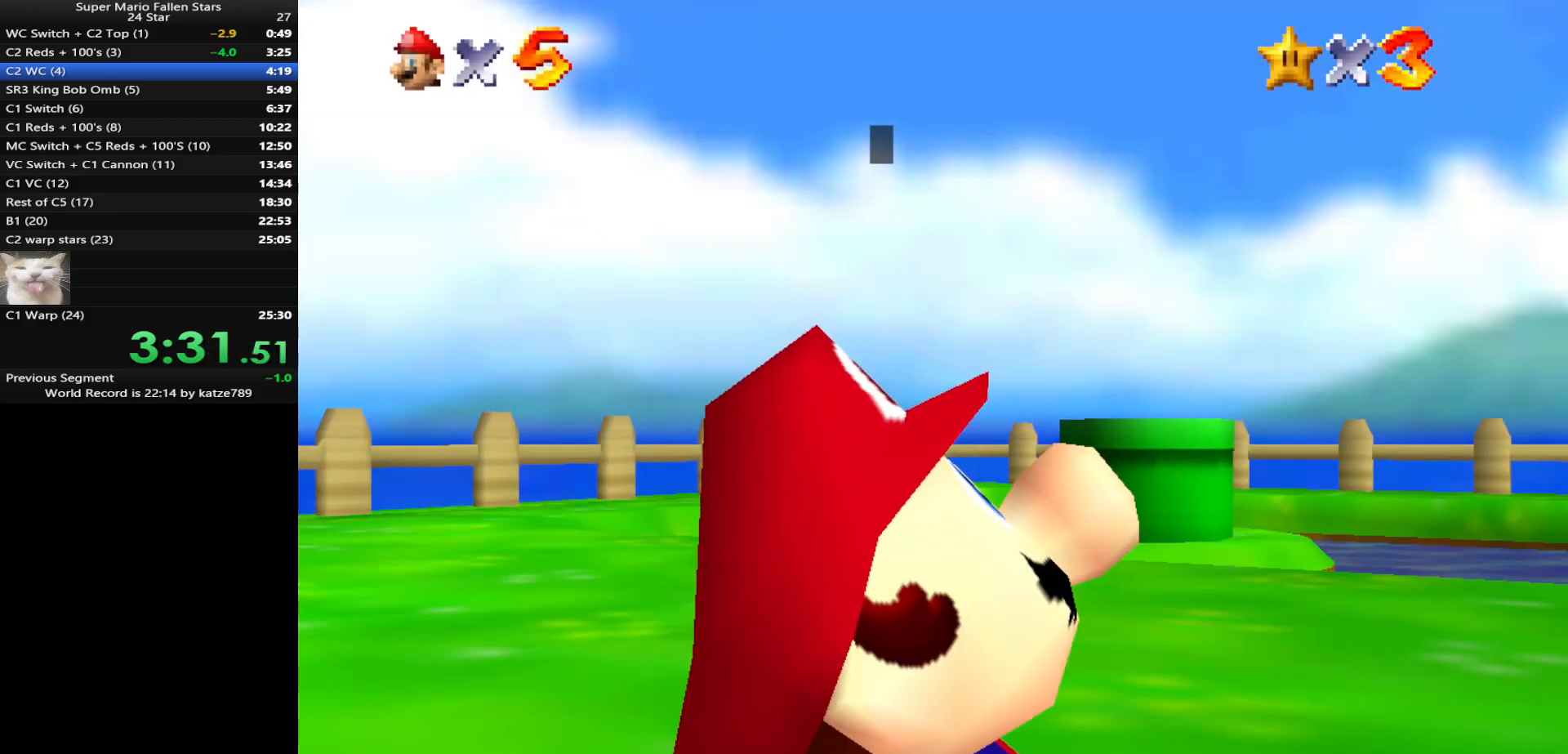
{"buttons": [], "left_stick": "center", "events": [[133, "left_stick", "center"], [350, "A", "down"], [500, "A", "up"]]}
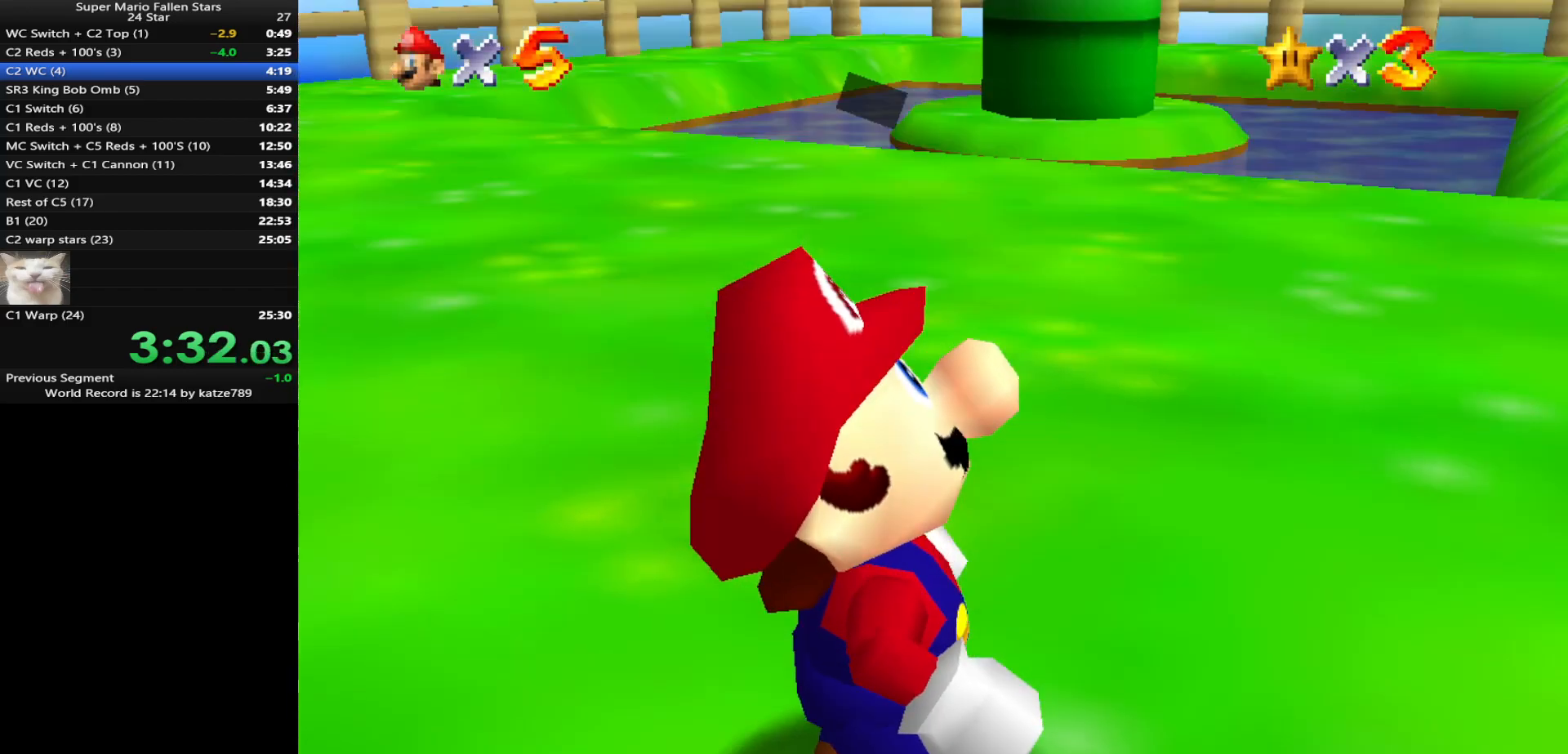
{"buttons": [], "left_stick": "right", "events": [[283, "left_stick", "right"]]}
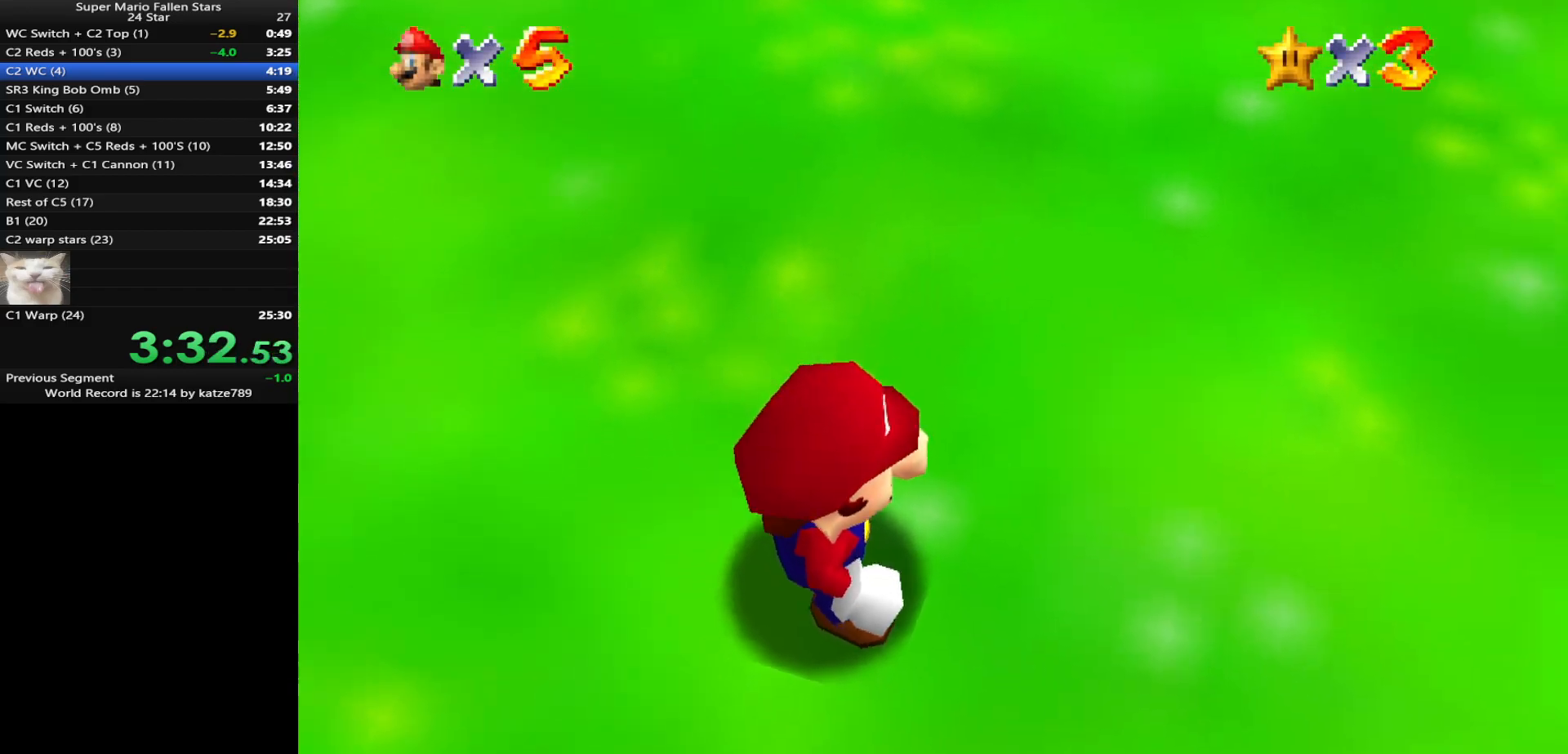
{"buttons": ["A", "Z"], "left_stick": "right", "events": [[450, "Z", "down"], [483, "A", "down"]]}
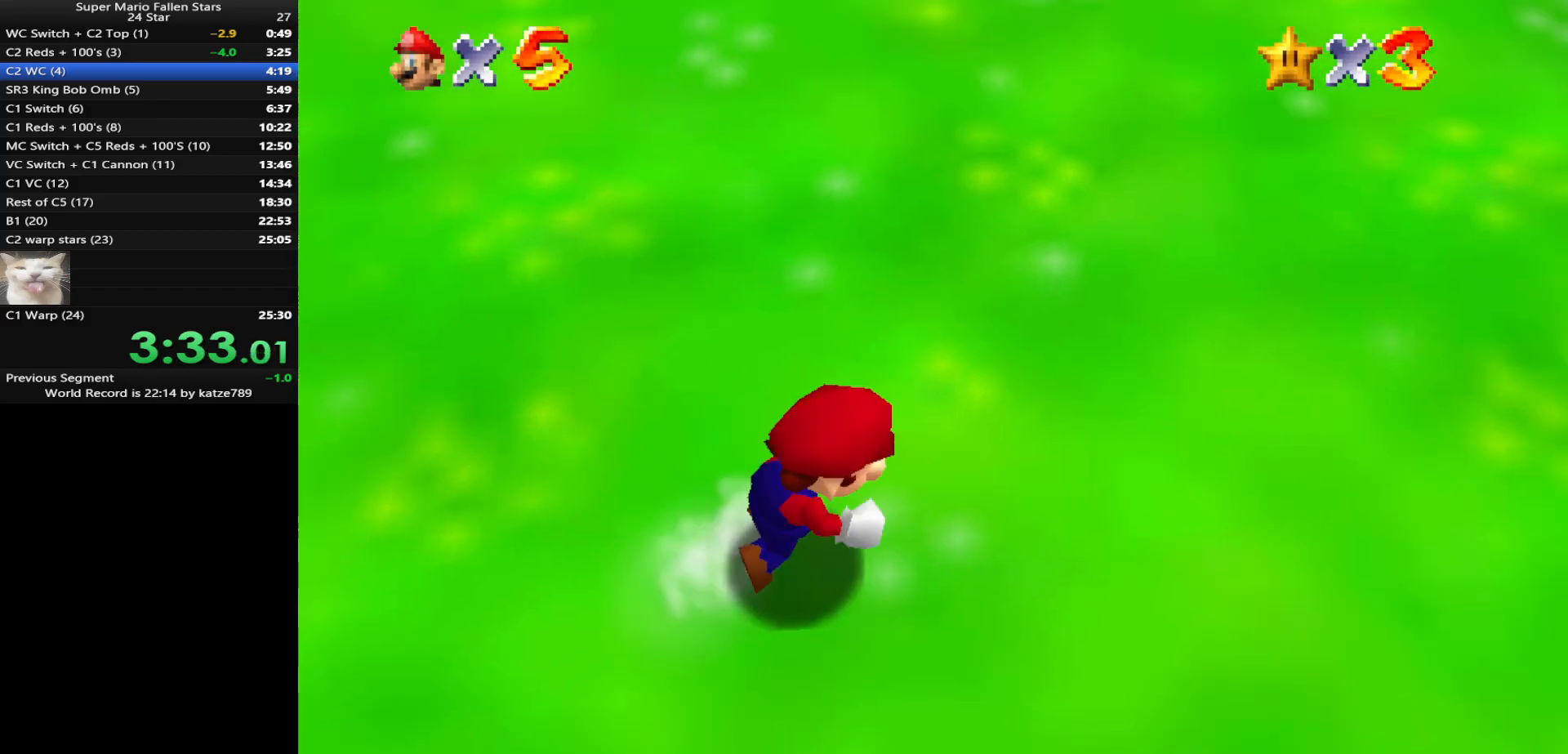
{"buttons": ["C_DOWN", "C_LEFT"], "left_stick": "right", "events": [[117, "A", "up"], [117, "Z", "up"], [233, "C_LEFT", "down"], [267, "C_DOWN", "down"], [333, "C_DOWN", "up"], [333, "C_LEFT", "up"], [417, "C_LEFT", "down"], [467, "C_DOWN", "down"]]}
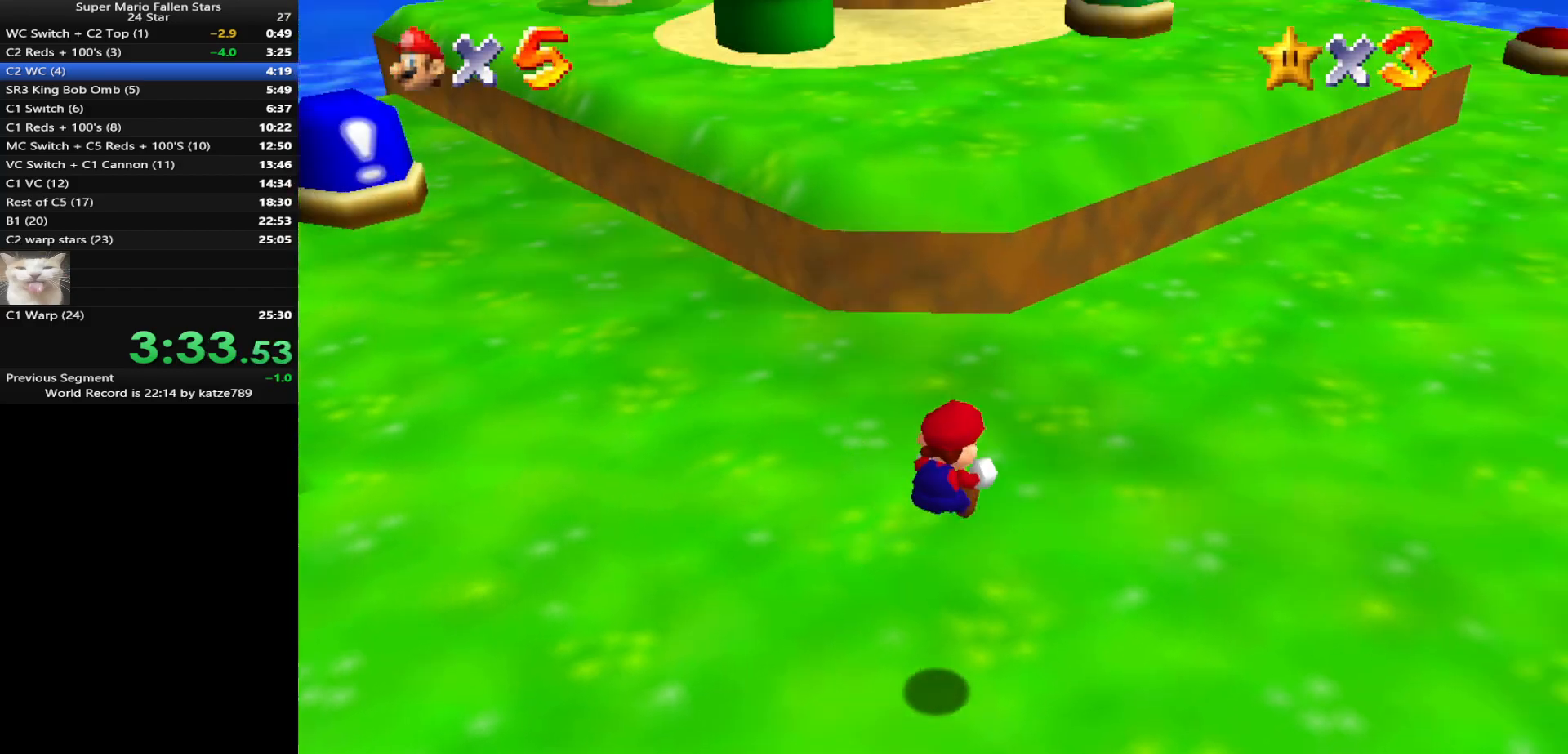
{"buttons": [], "left_stick": "up-right", "events": [[17, "C_DOWN", "up"], [17, "C_LEFT", "up"], [17, "left_stick", "up-right"], [150, "C_DOWN", "down"], [150, "C_LEFT", "down"], [267, "C_DOWN", "up"], [267, "C_LEFT", "up"]]}
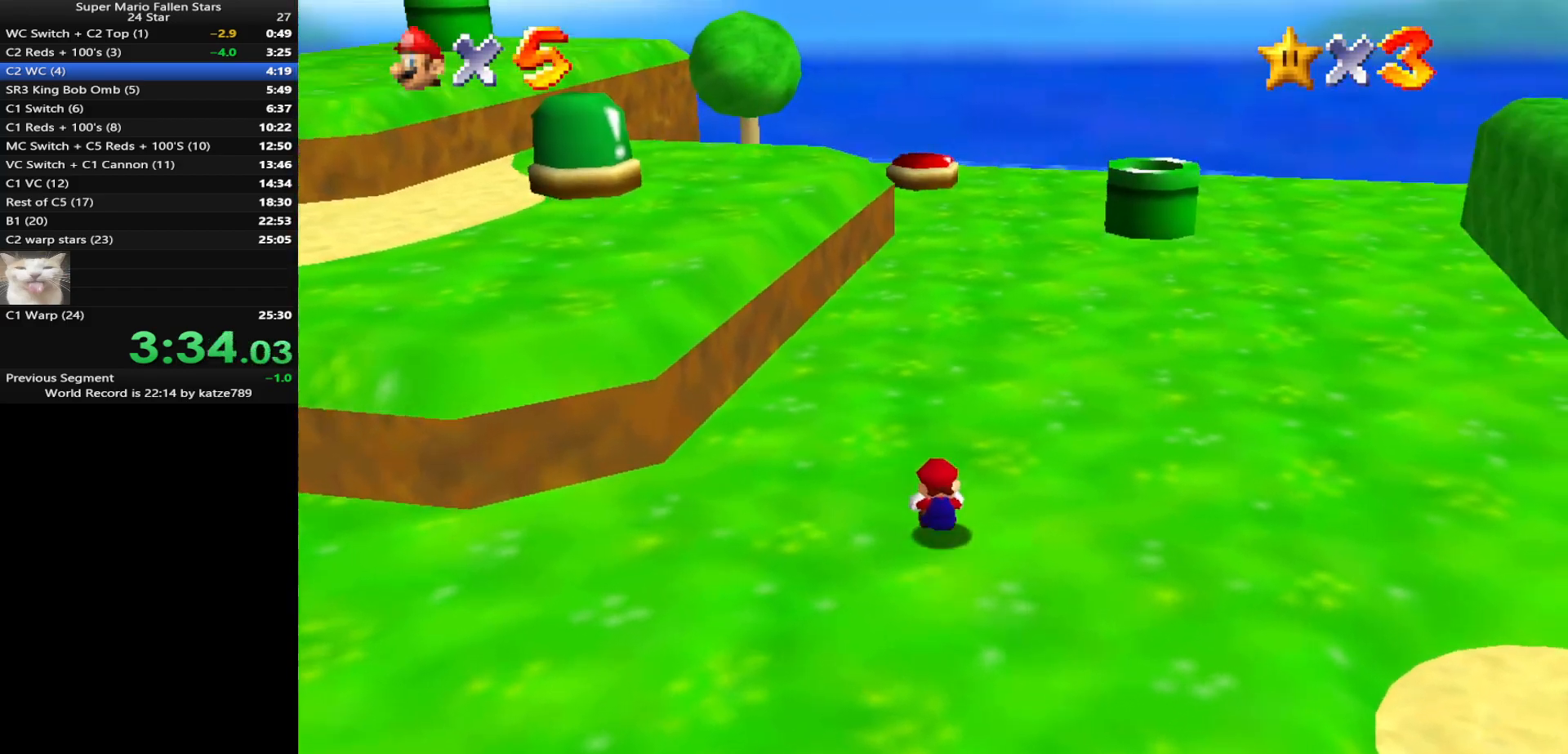
{"buttons": [], "left_stick": "up", "events": [[183, "left_stick", "up"], [350, "B", "down"], [450, "B", "up"]]}
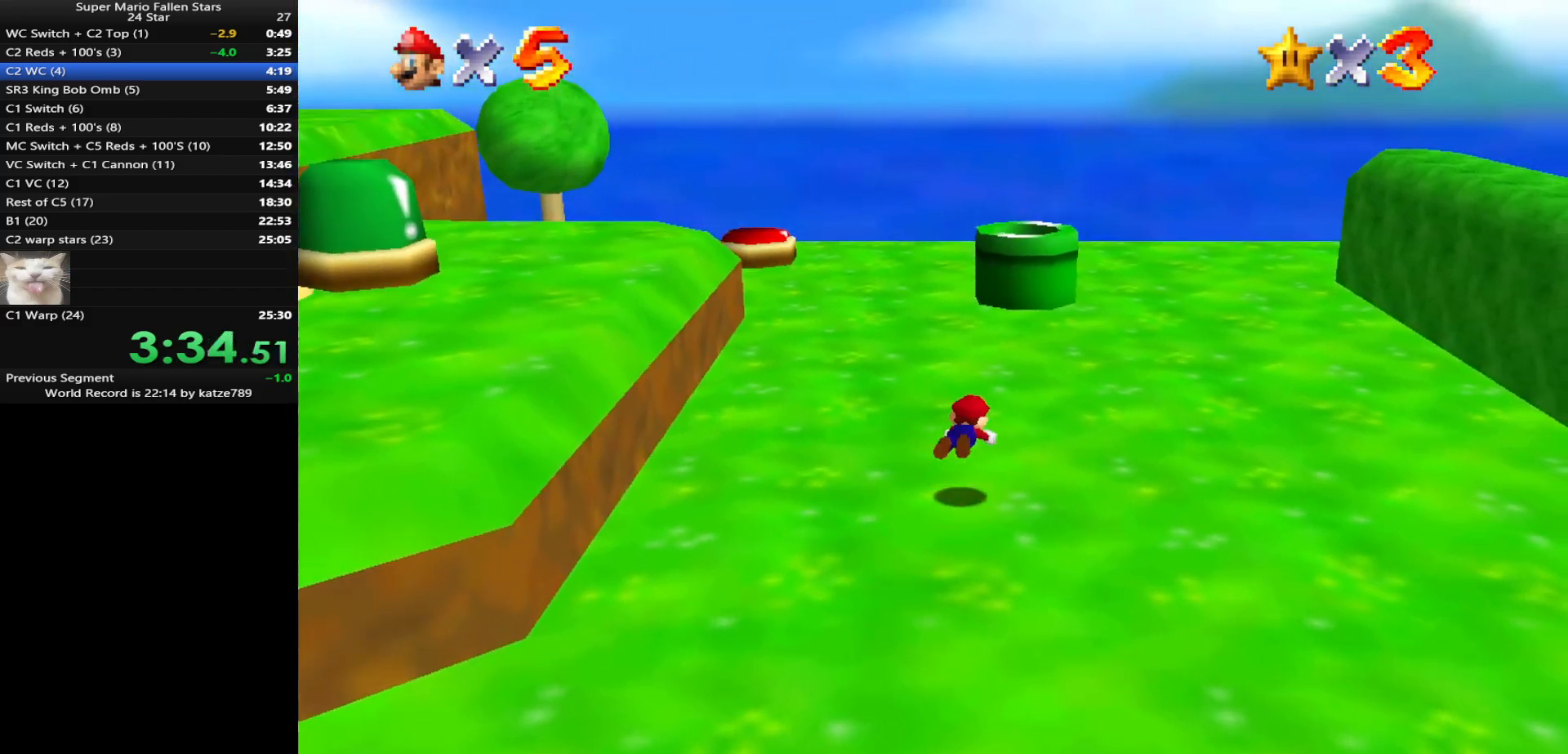
{"buttons": [], "left_stick": "up-left", "events": [[200, "A", "down"], [250, "A", "up"], [250, "left_stick", "up-left"]]}
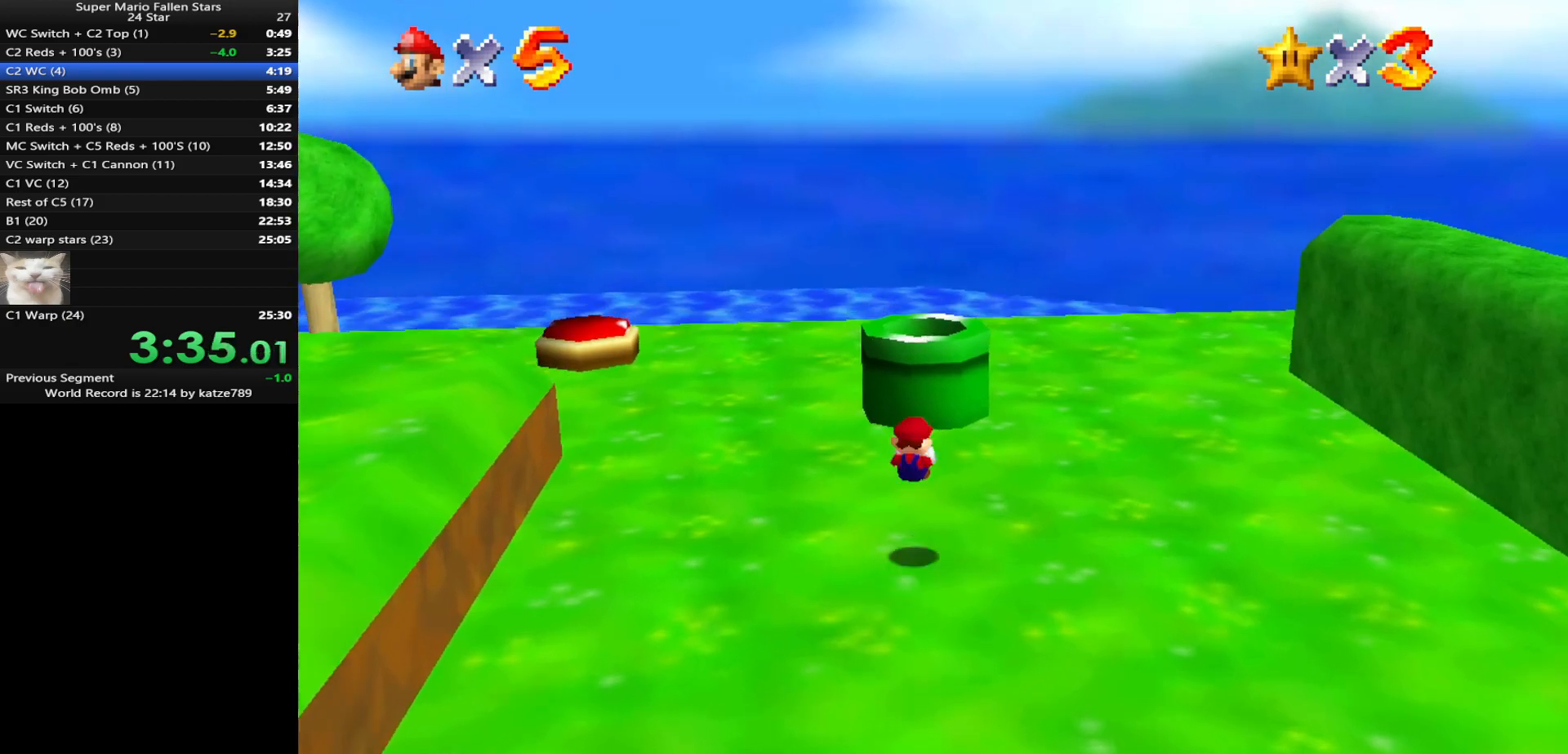
{"buttons": ["B"], "left_stick": "down", "events": [[50, "left_stick", "up"], [300, "A", "down"], [417, "A", "up"], [450, "left_stick", "down"], [483, "B", "down"]]}
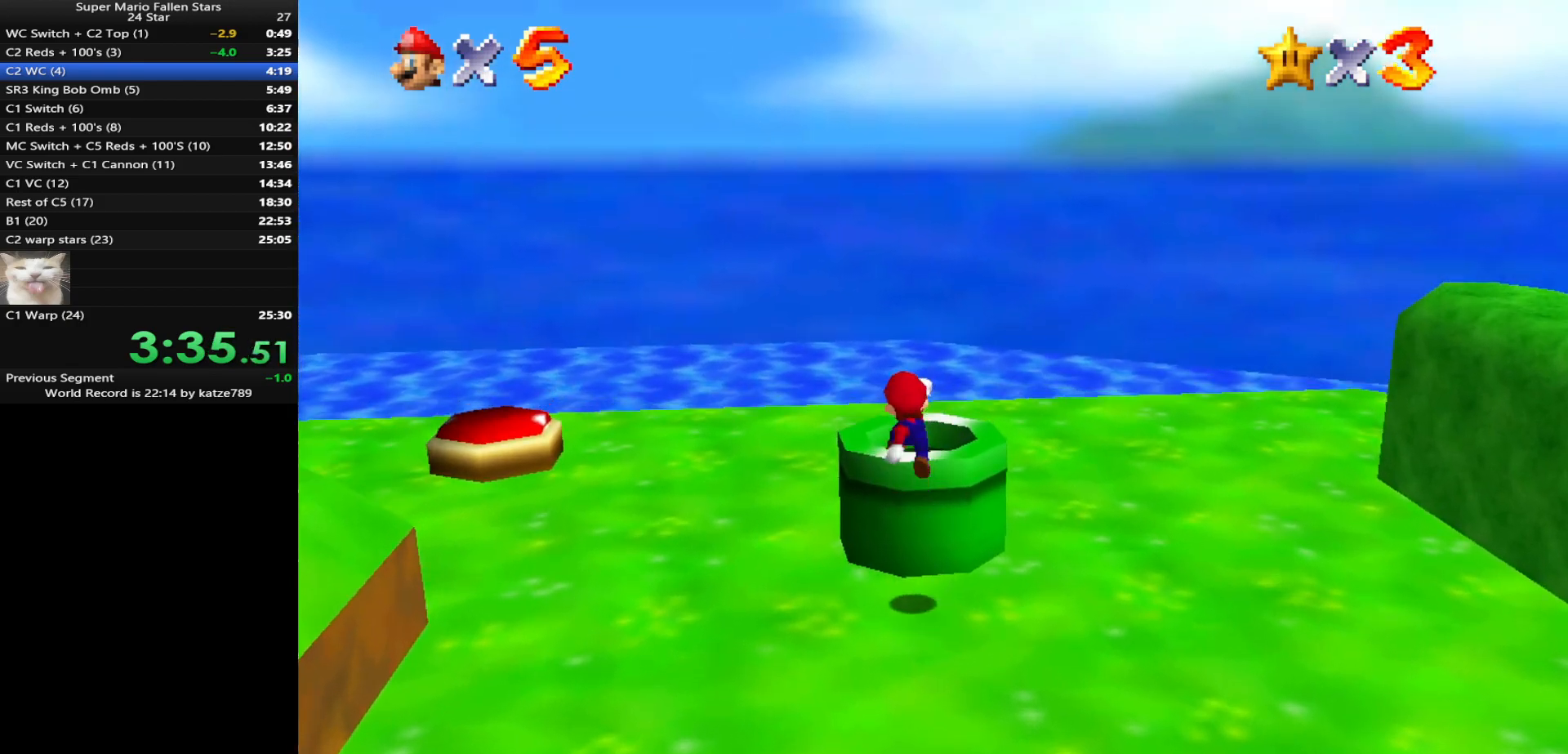
{"buttons": [], "left_stick": "down-right", "events": [[117, "B", "up"], [450, "left_stick", "down-right"]]}
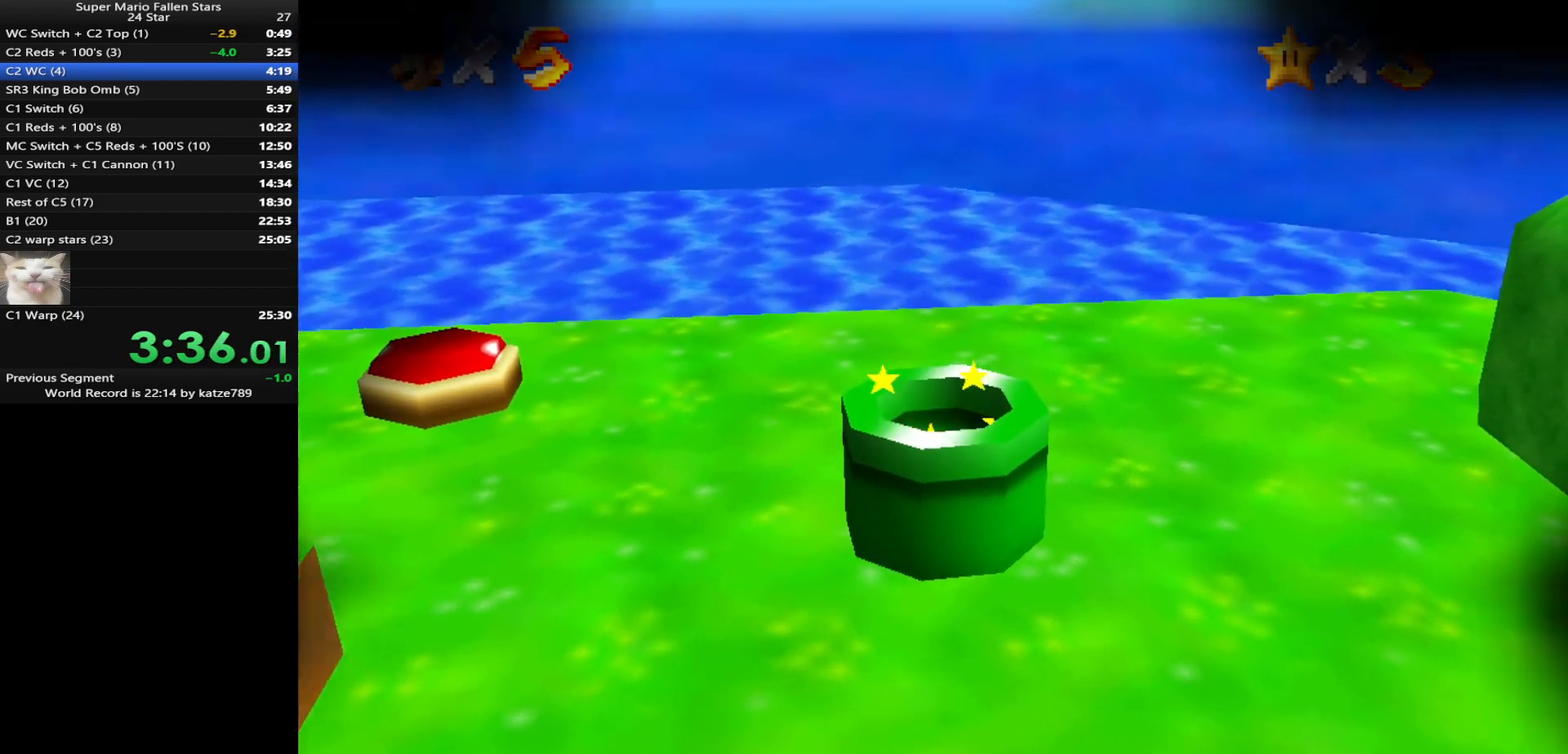
{"buttons": ["B"], "left_stick": "center", "events": [[100, "left_stick", "center"], [500, "B", "down"]]}
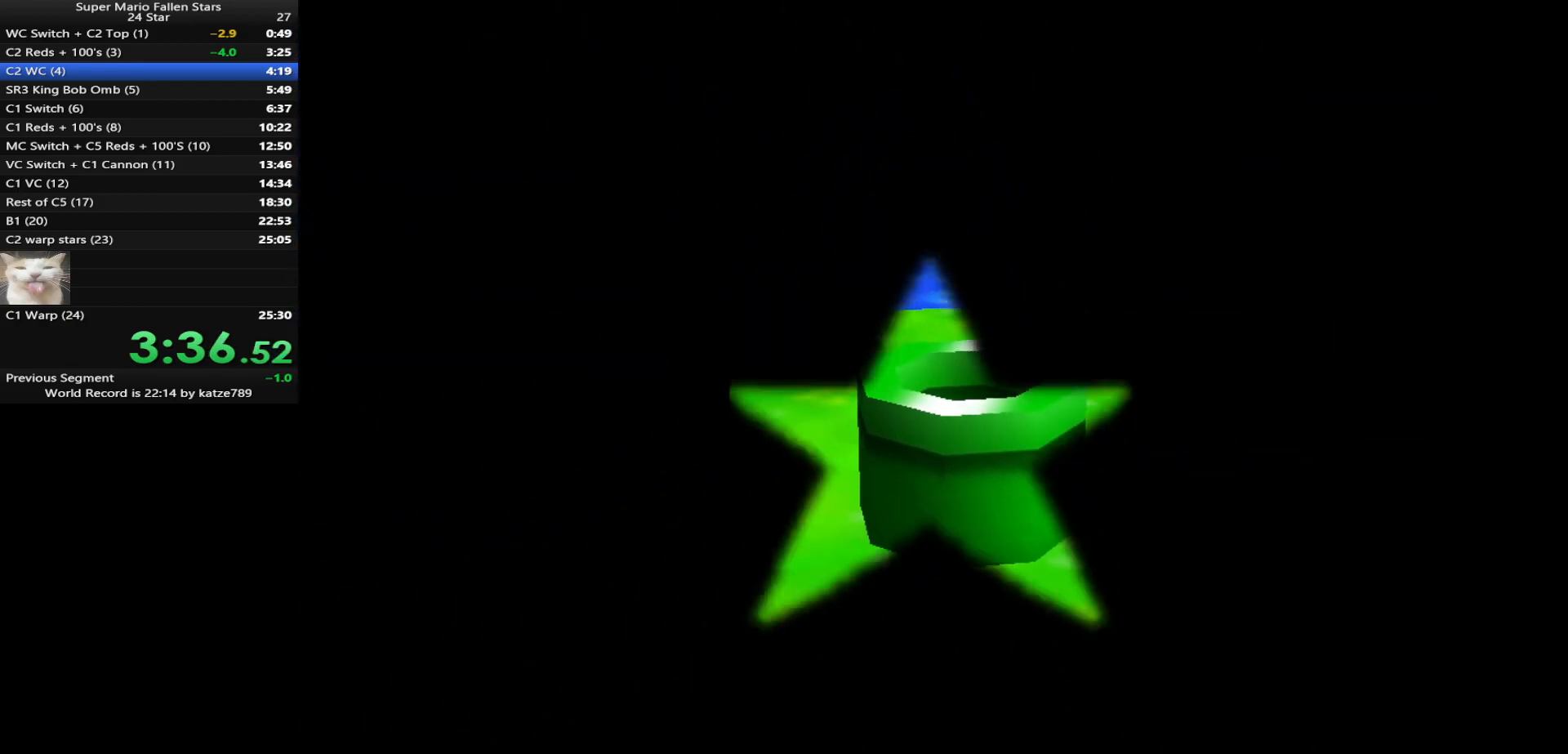
{"buttons": ["A", "B"], "left_stick": "center", "events": [[200, "A", "down"], [233, "A", "up"], [333, "A", "down"], [383, "A", "up"], [500, "A", "down"]]}
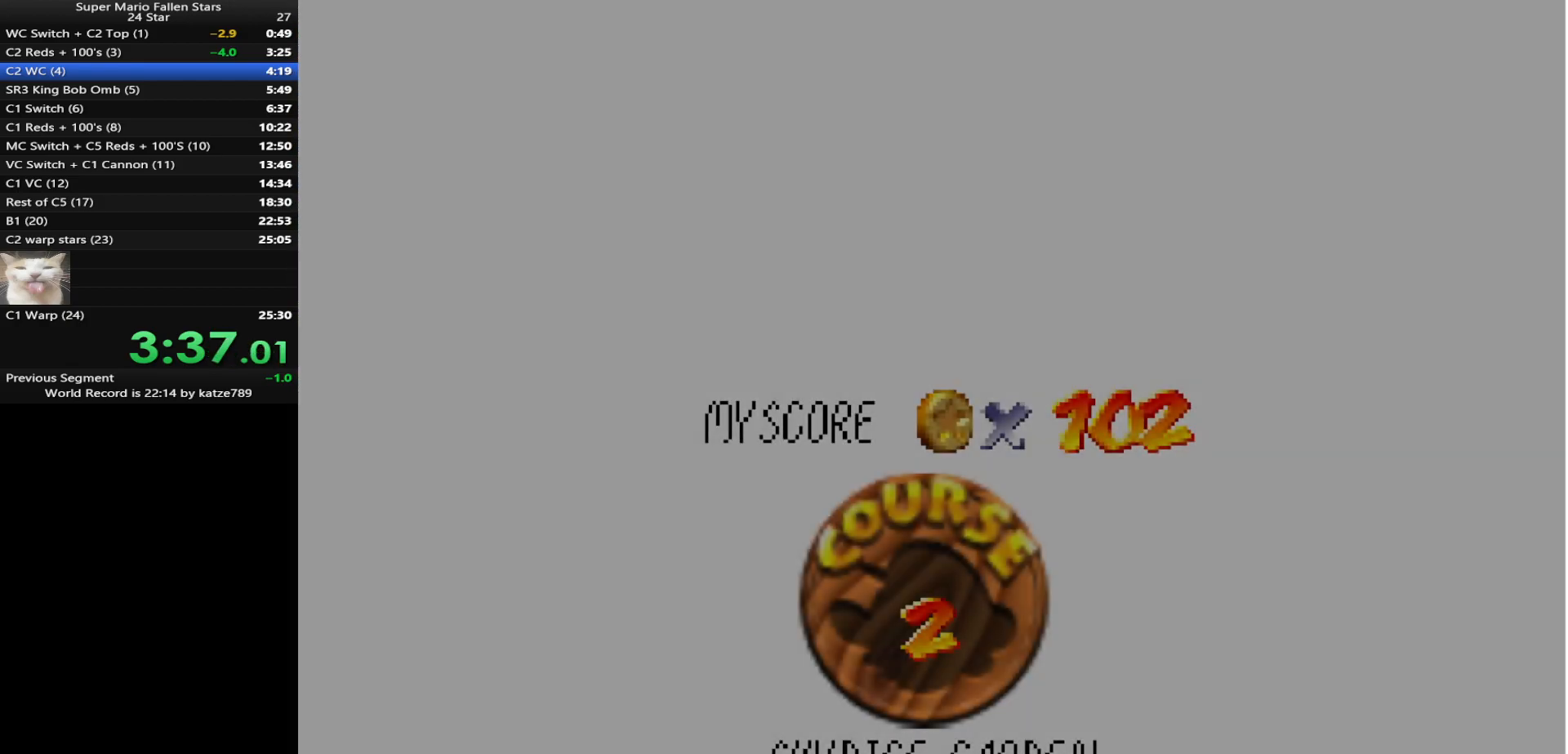
{"buttons": ["B"], "left_stick": "center", "events": [[67, "A", "up"], [150, "A", "down"], [200, "A", "up"], [400, "A", "down"], [417, "A", "up"]]}
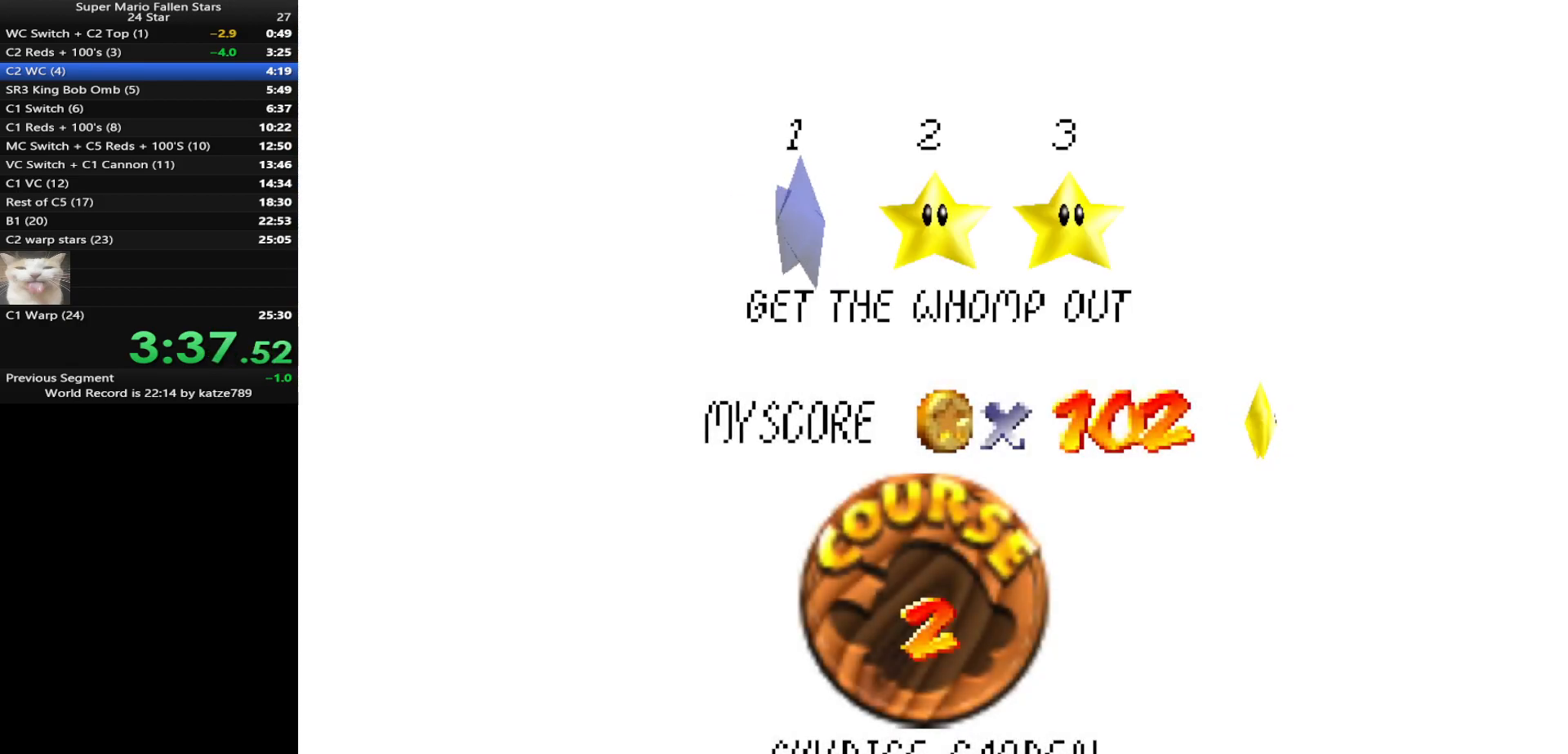
{"buttons": ["B"], "left_stick": "center", "events": [[50, "A", "down"], [117, "A", "up"], [167, "A", "down"], [233, "A", "up"], [300, "A", "down"], [367, "A", "up"], [433, "A", "down"], [450, "A", "up"]]}
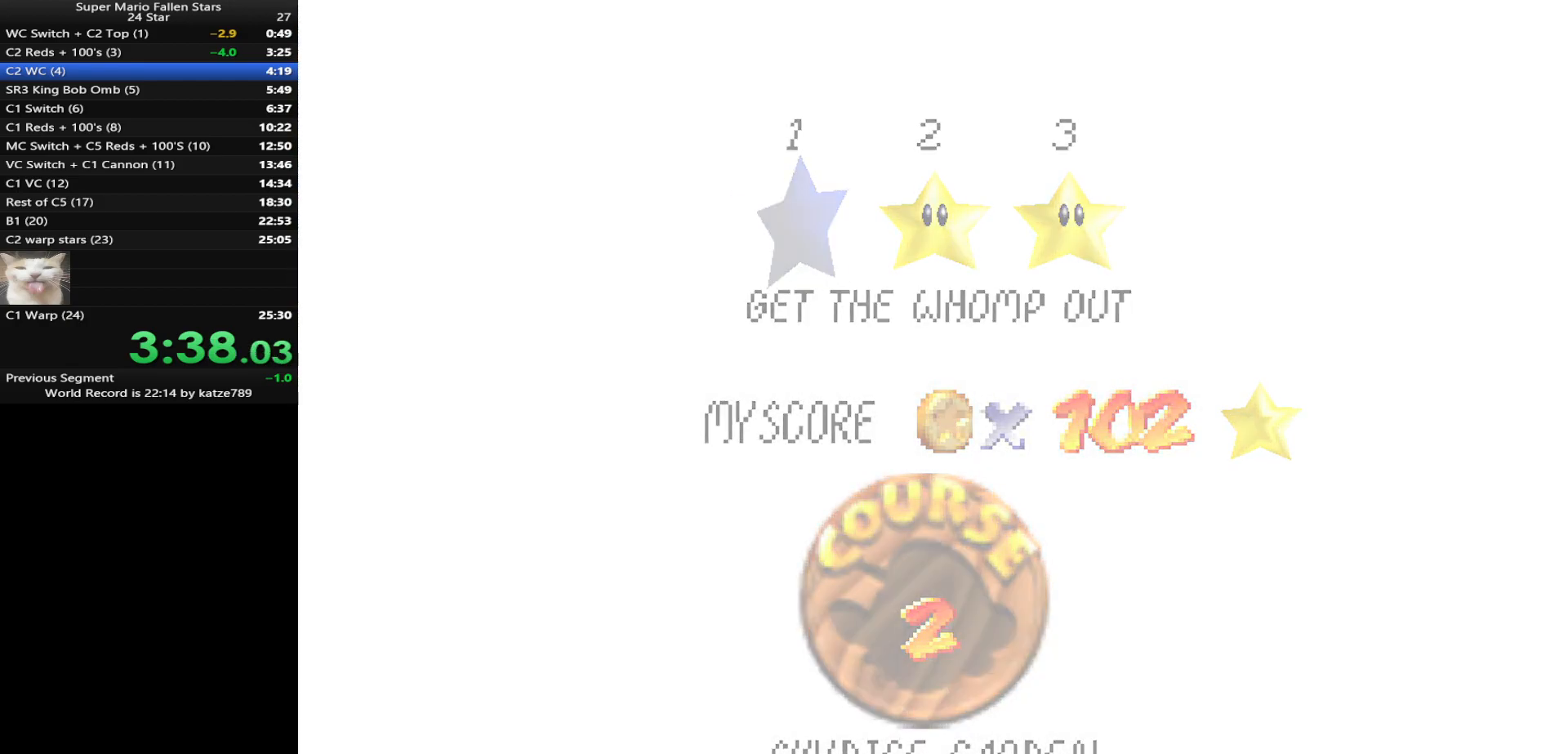
{"buttons": ["C_LEFT"], "left_stick": "center", "events": [[17, "A", "down"], [83, "B", "up"], [117, "A", "up"], [500, "C_LEFT", "down"]]}
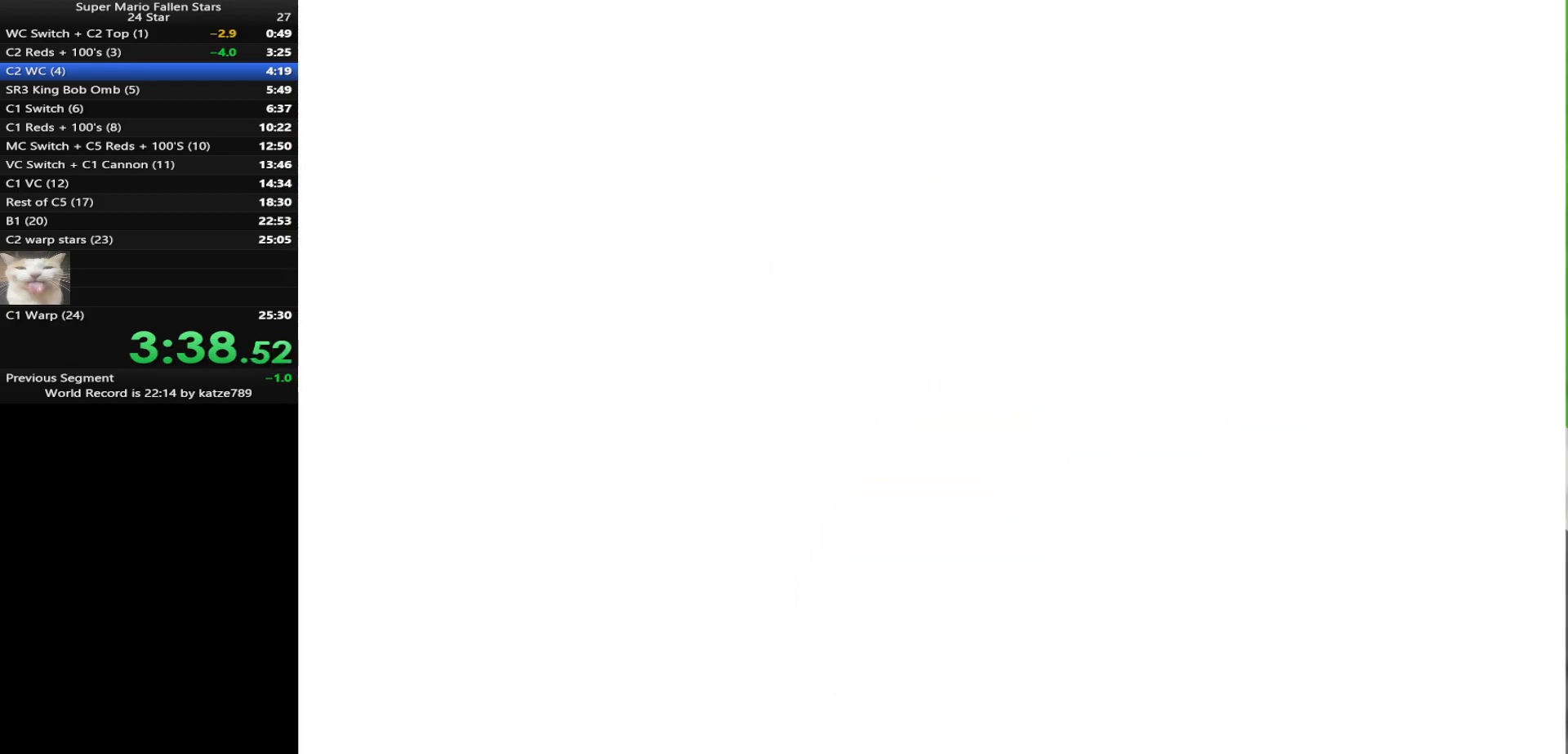
{"buttons": [], "left_stick": "up", "events": [[133, "C_LEFT", "up"], [183, "C_LEFT", "down"], [217, "C_DOWN", "down"], [350, "C_DOWN", "up"], [350, "C_LEFT", "up"], [417, "left_stick", "up-left"], [467, "left_stick", "up"]]}
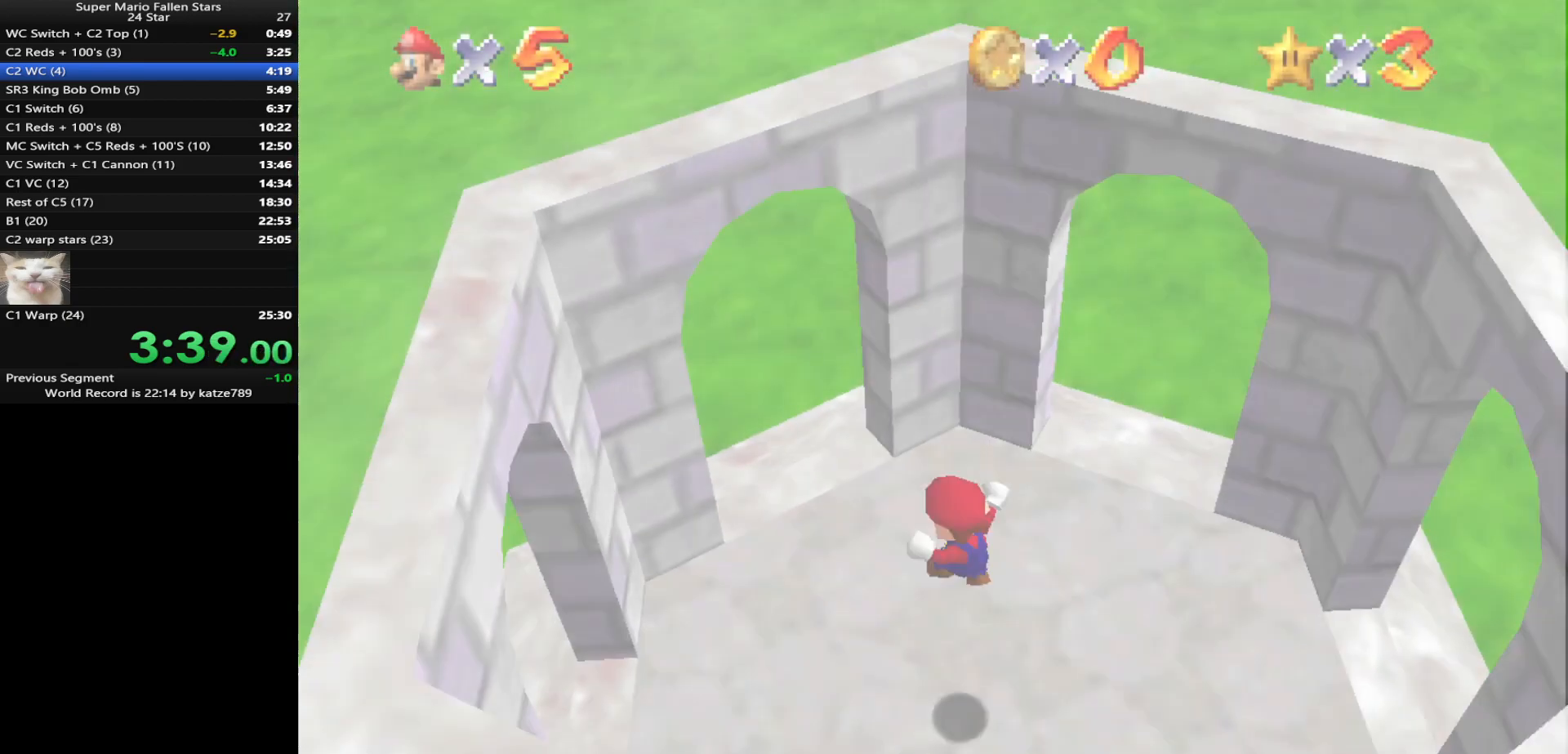
{"buttons": [], "left_stick": "up", "events": []}
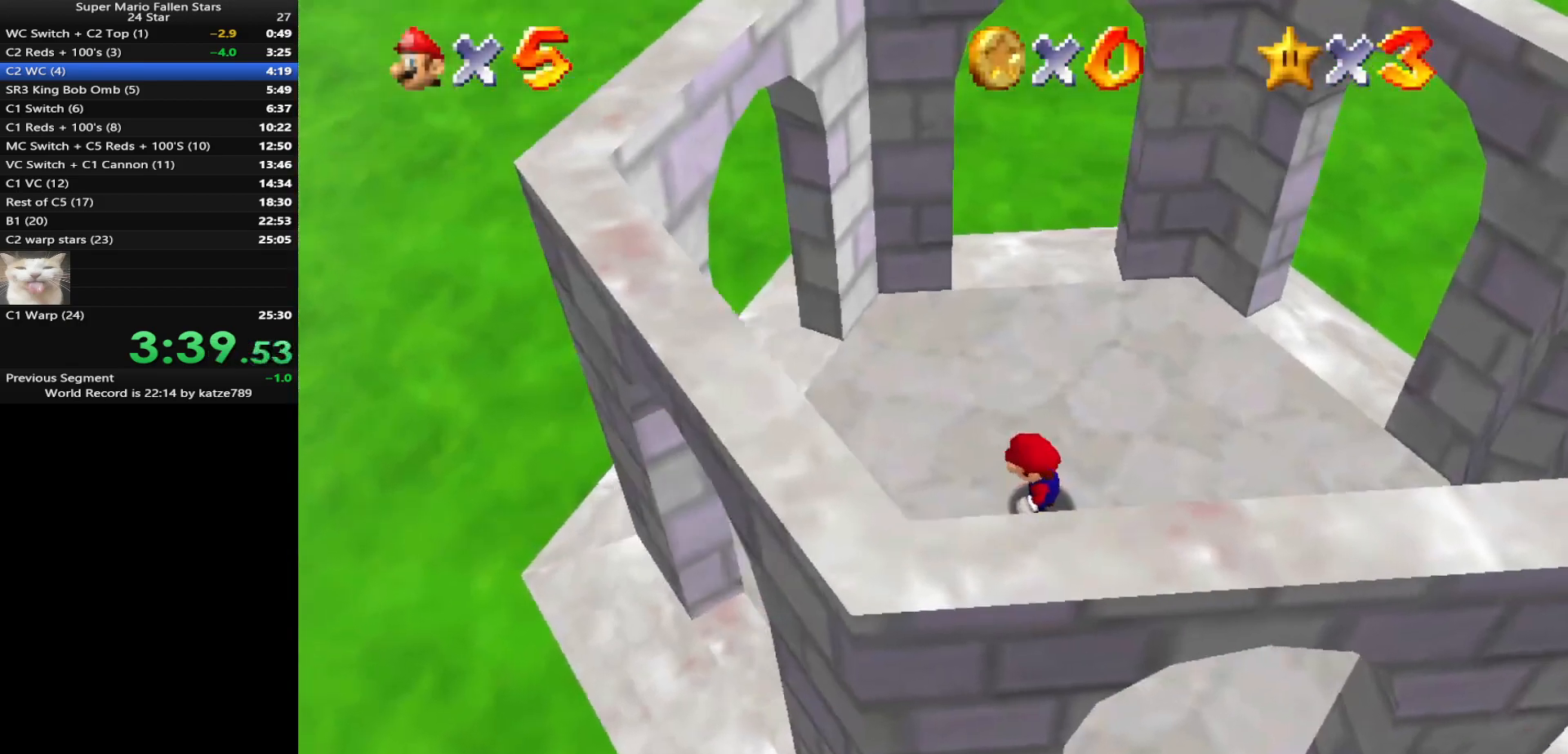
{"buttons": [], "left_stick": "up", "events": []}
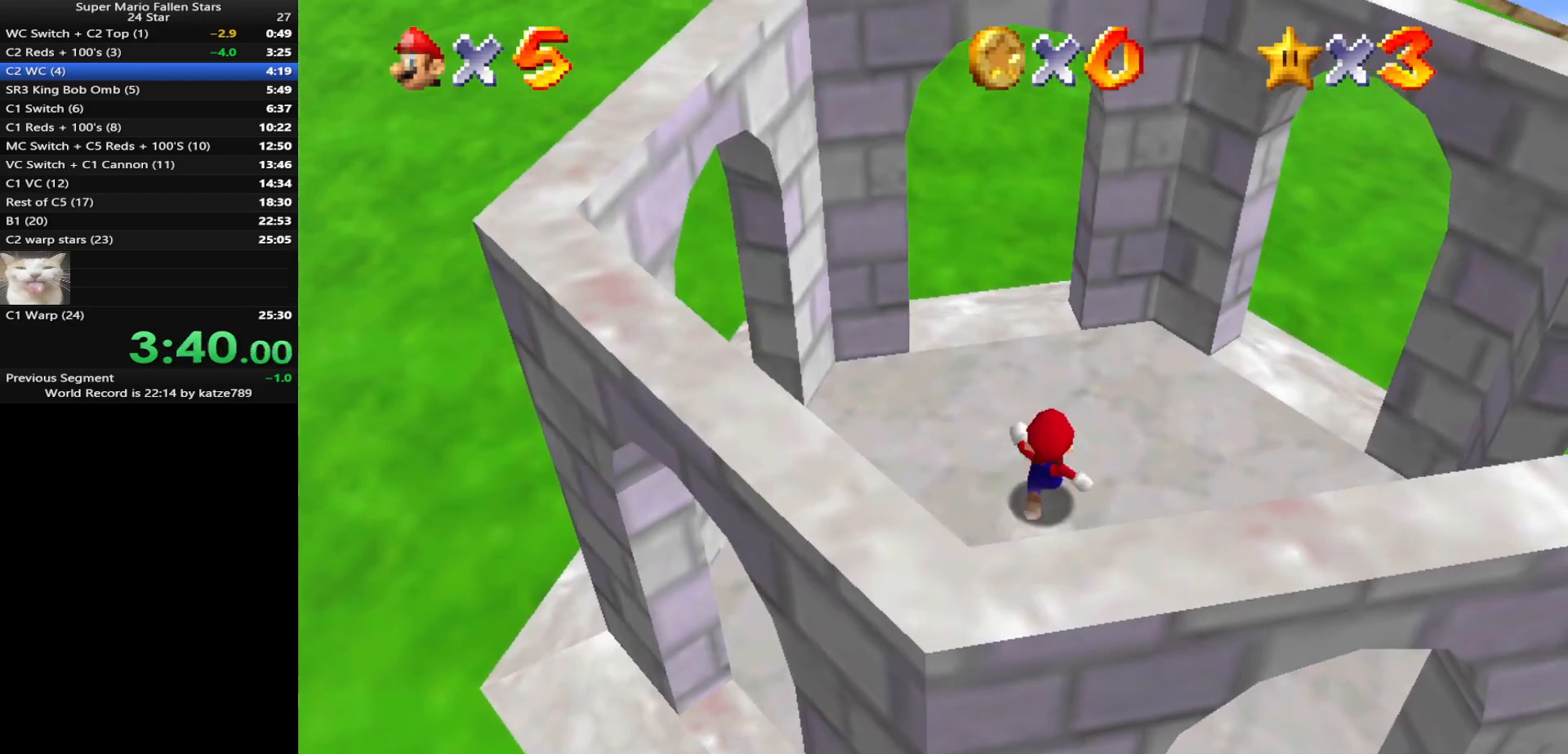
{"buttons": [], "left_stick": "up", "events": [[150, "Z", "down"], [200, "A", "down"], [283, "A", "up"], [317, "Z", "up"]]}
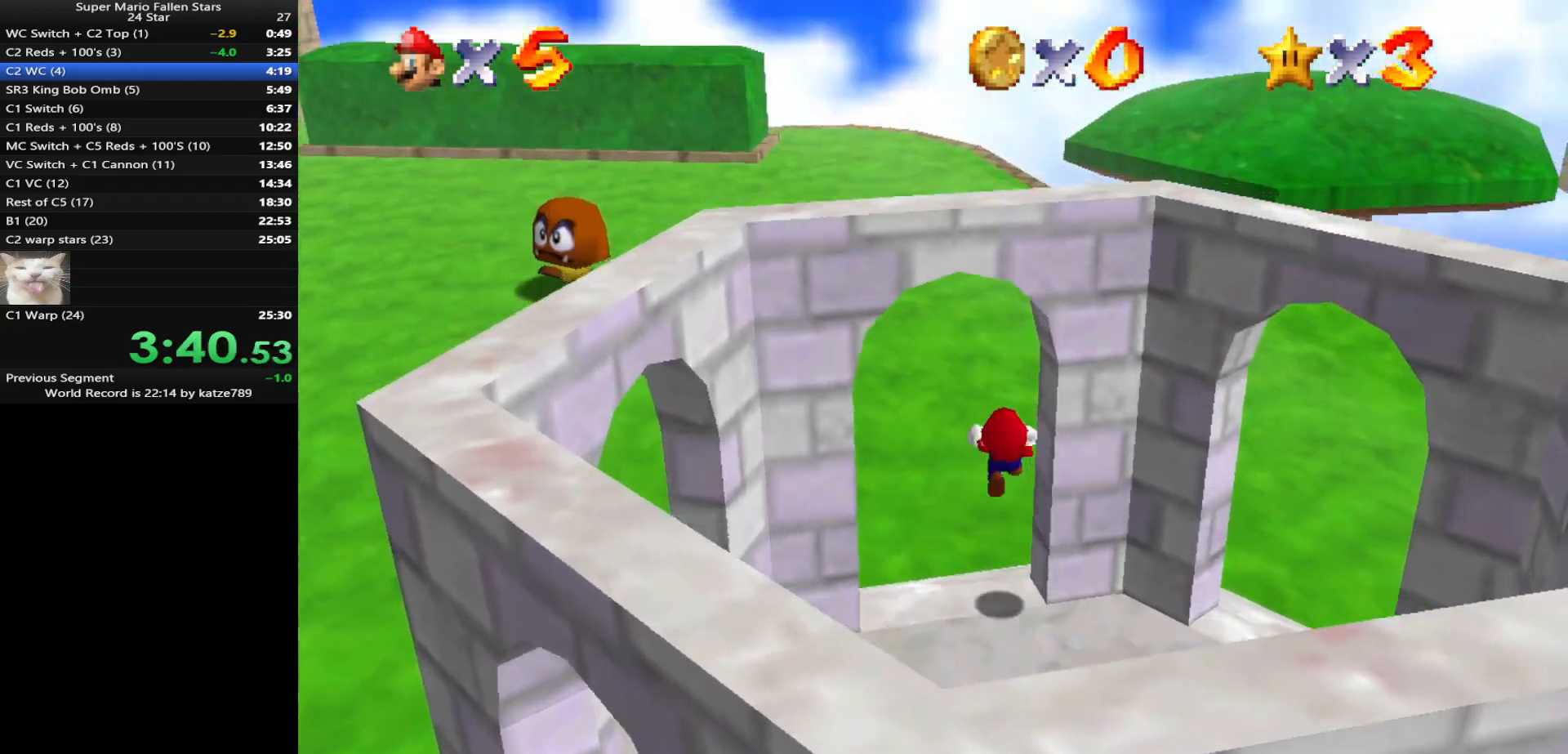
{"buttons": [], "left_stick": "up", "events": []}
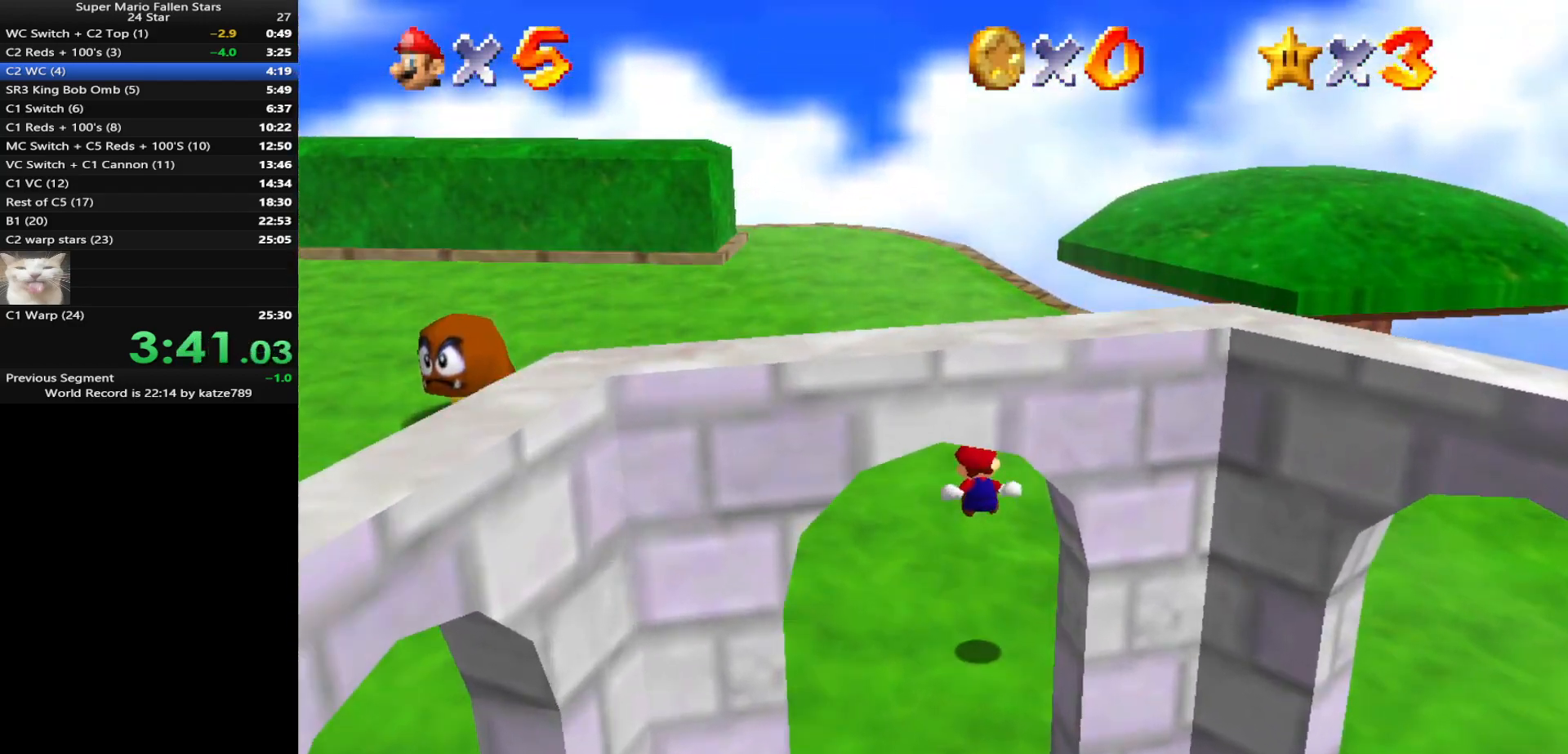
{"buttons": [], "left_stick": "up", "events": []}
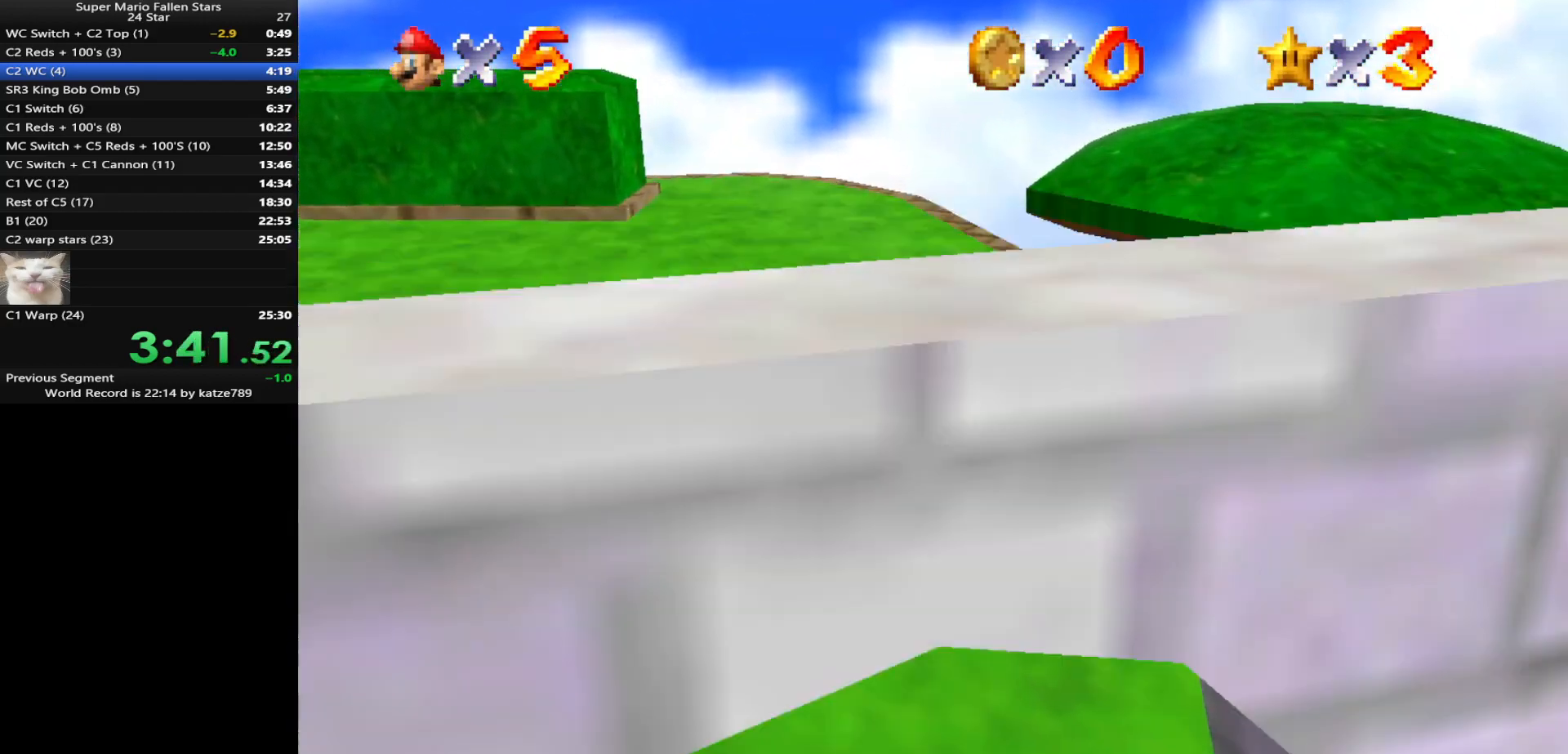
{"buttons": [], "left_stick": "up", "events": [[17, "B", "down"], [150, "B", "up"]]}